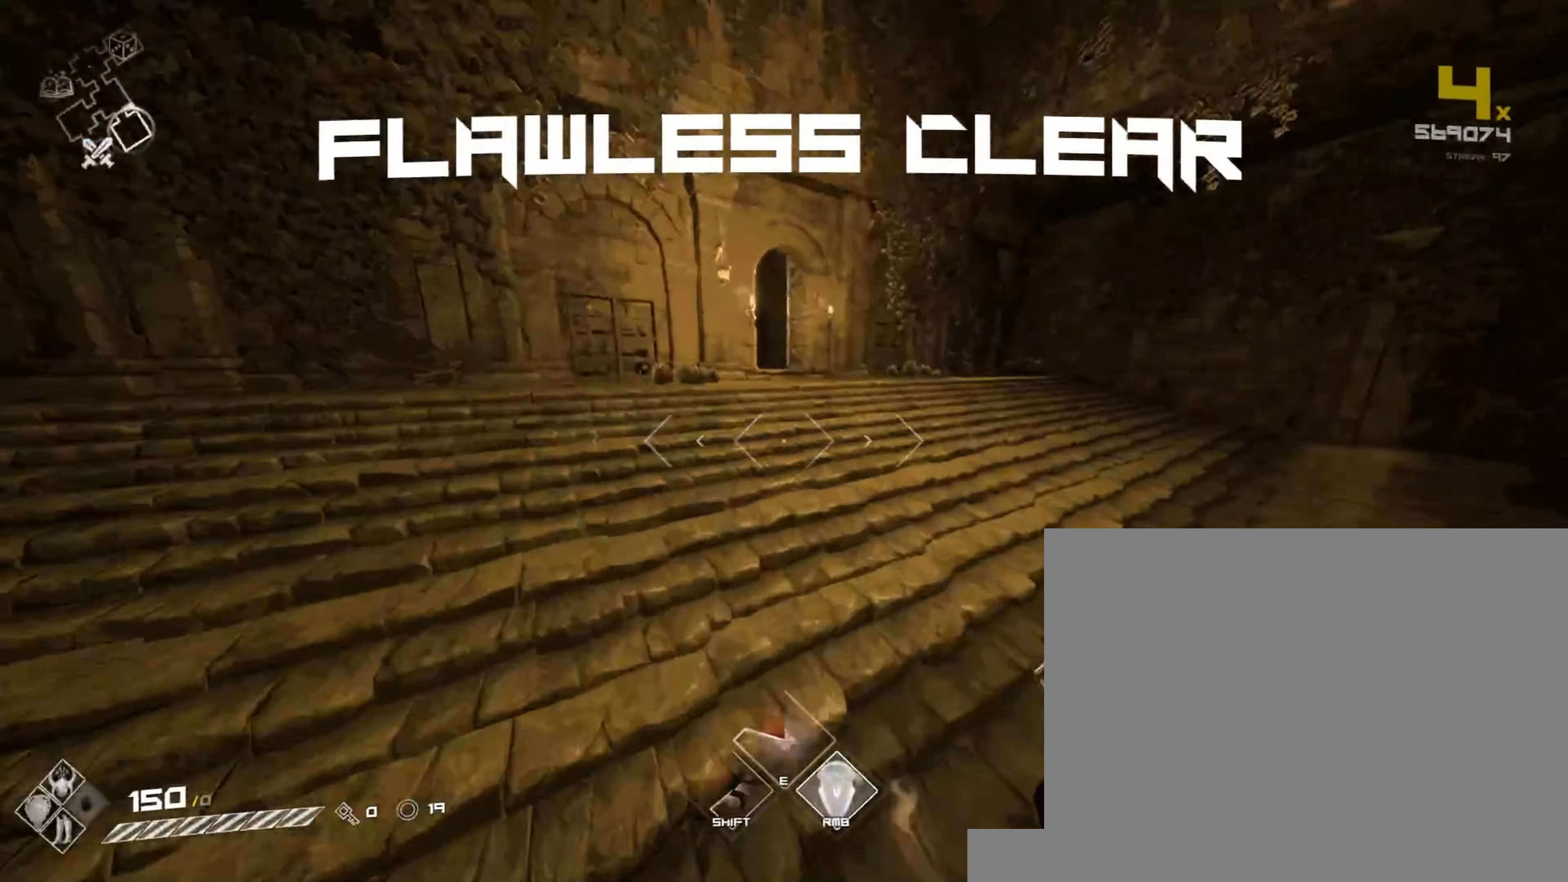
Gameplay with keyboard and mouse; each line is a JSON object with the keys and mouse buttons held at the frame after it. "events" lists presses ("down") and releases ("up") of "1", "2", "3", "4", "5", "a", "alt", "b", "c", "ctrl", "d", "e", "f", "g", "q", "r", "s", "shift", "space", "t", "tab", "v", "w", "x", "z", "mouse_left", "mouse_wheel", "mouse_right", "mouse_mb4" and "mouse_mb5" between this image and that frame as [ms after this image, input, new state], when the widget could be followed in between. "mouse_left", "mouse_wheel", "mouse_right", "mouse_mb4", "mouse_mb5" = the "left", "wheel", "right", "mb4", "mb5" buttons of the "mouse" list. No other keys are recorded. "wheel" means that the mouse wheel is clicked or scrolled. Not read: mouse_move.
{"keys": ["shift", "w"], "mouse": [], "events": [[67, "d", "up"], [133, "shift", "down"]]}
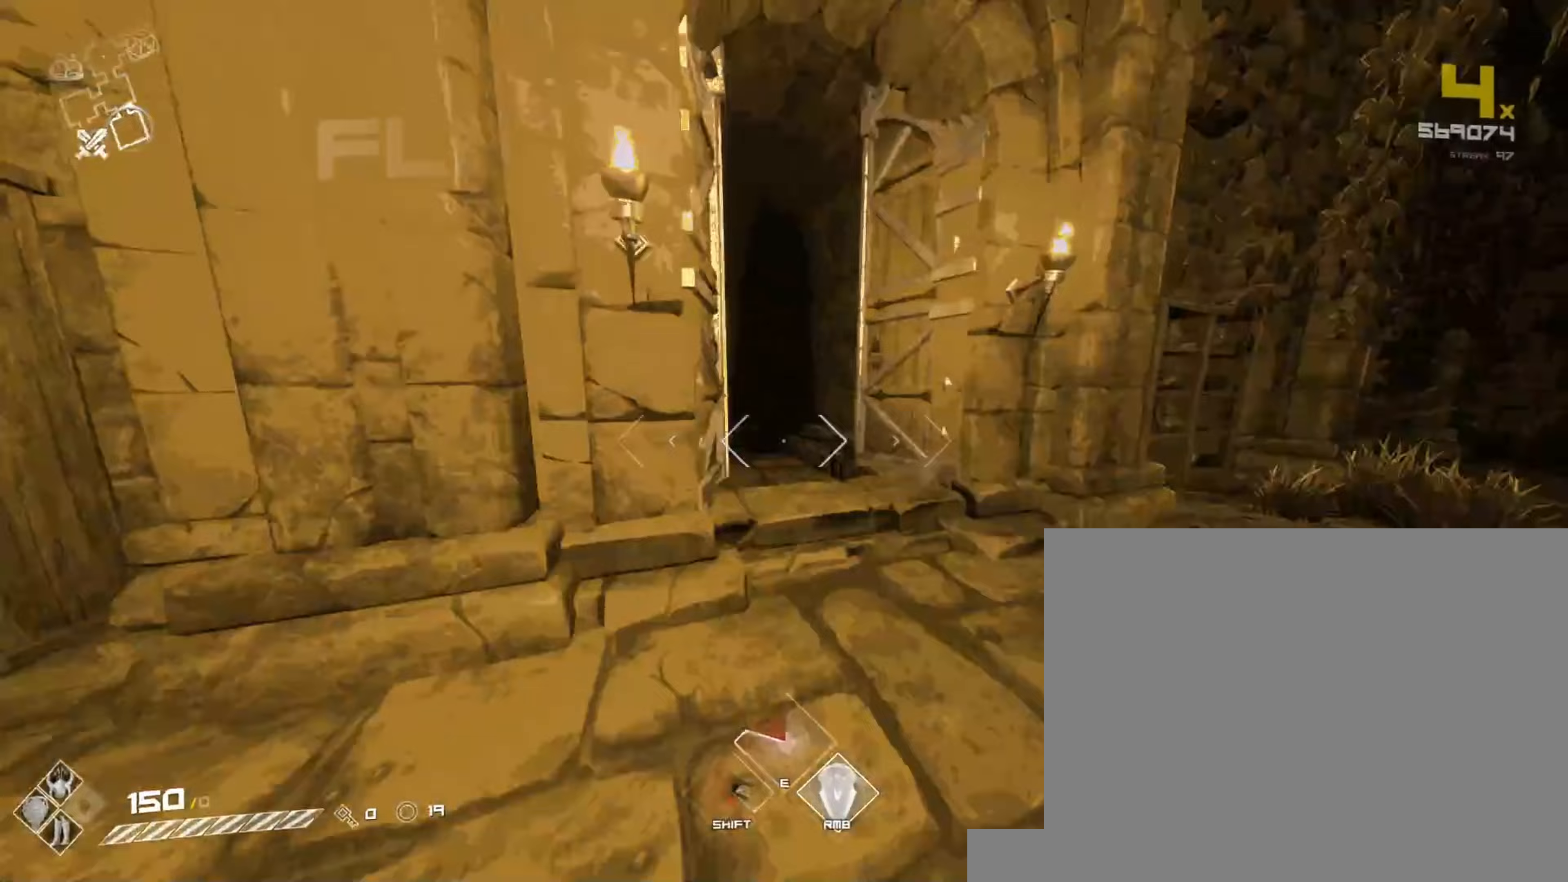
{"keys": ["shift", "w"], "mouse": [], "events": []}
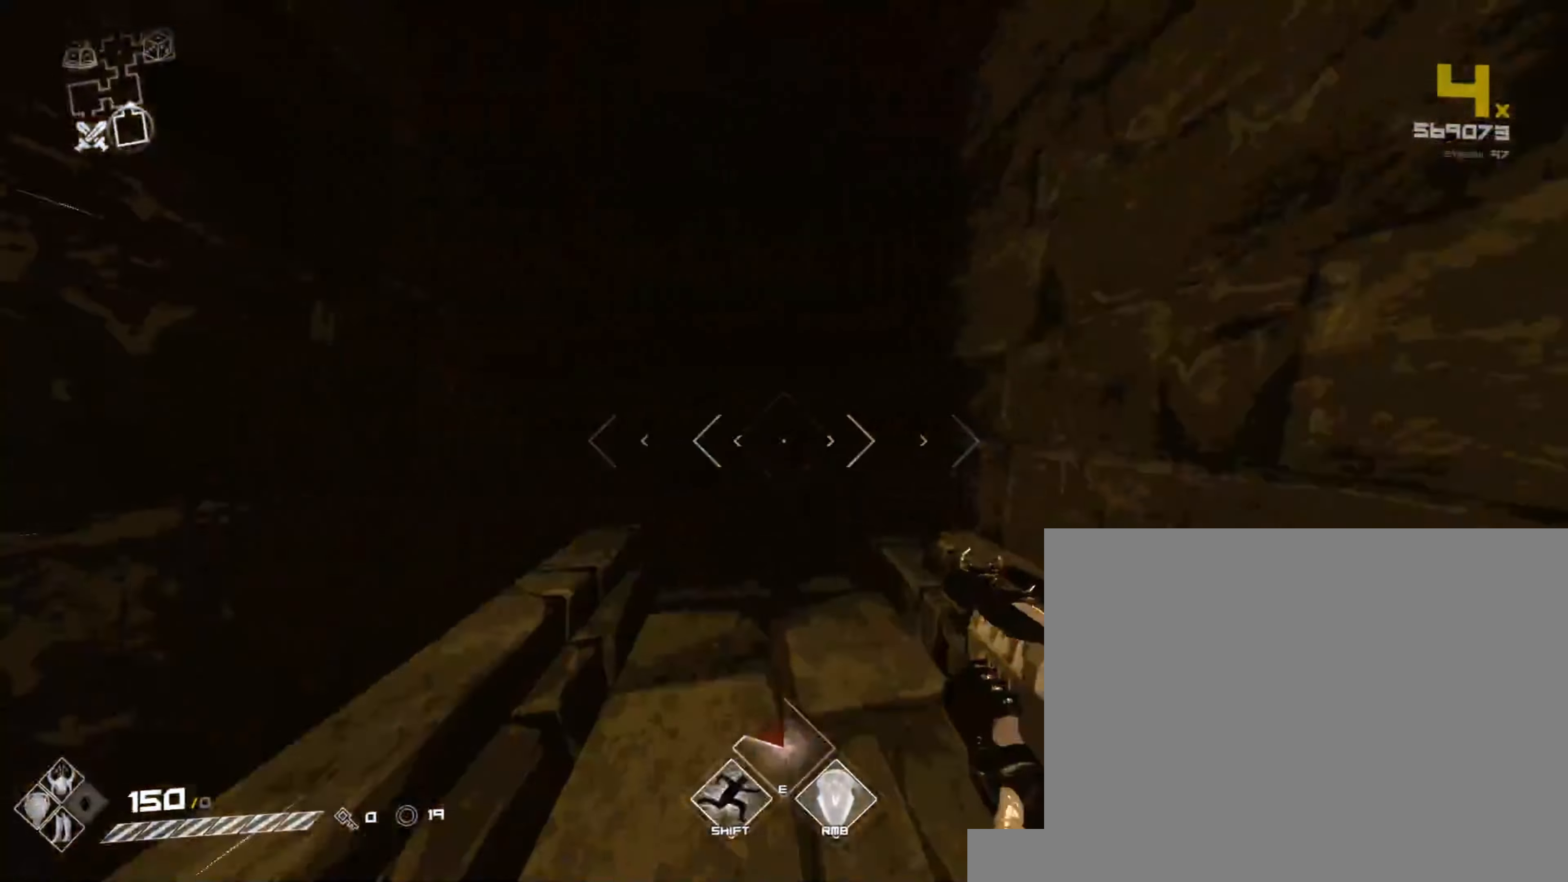
{"keys": ["shift", "w"], "mouse": [], "events": []}
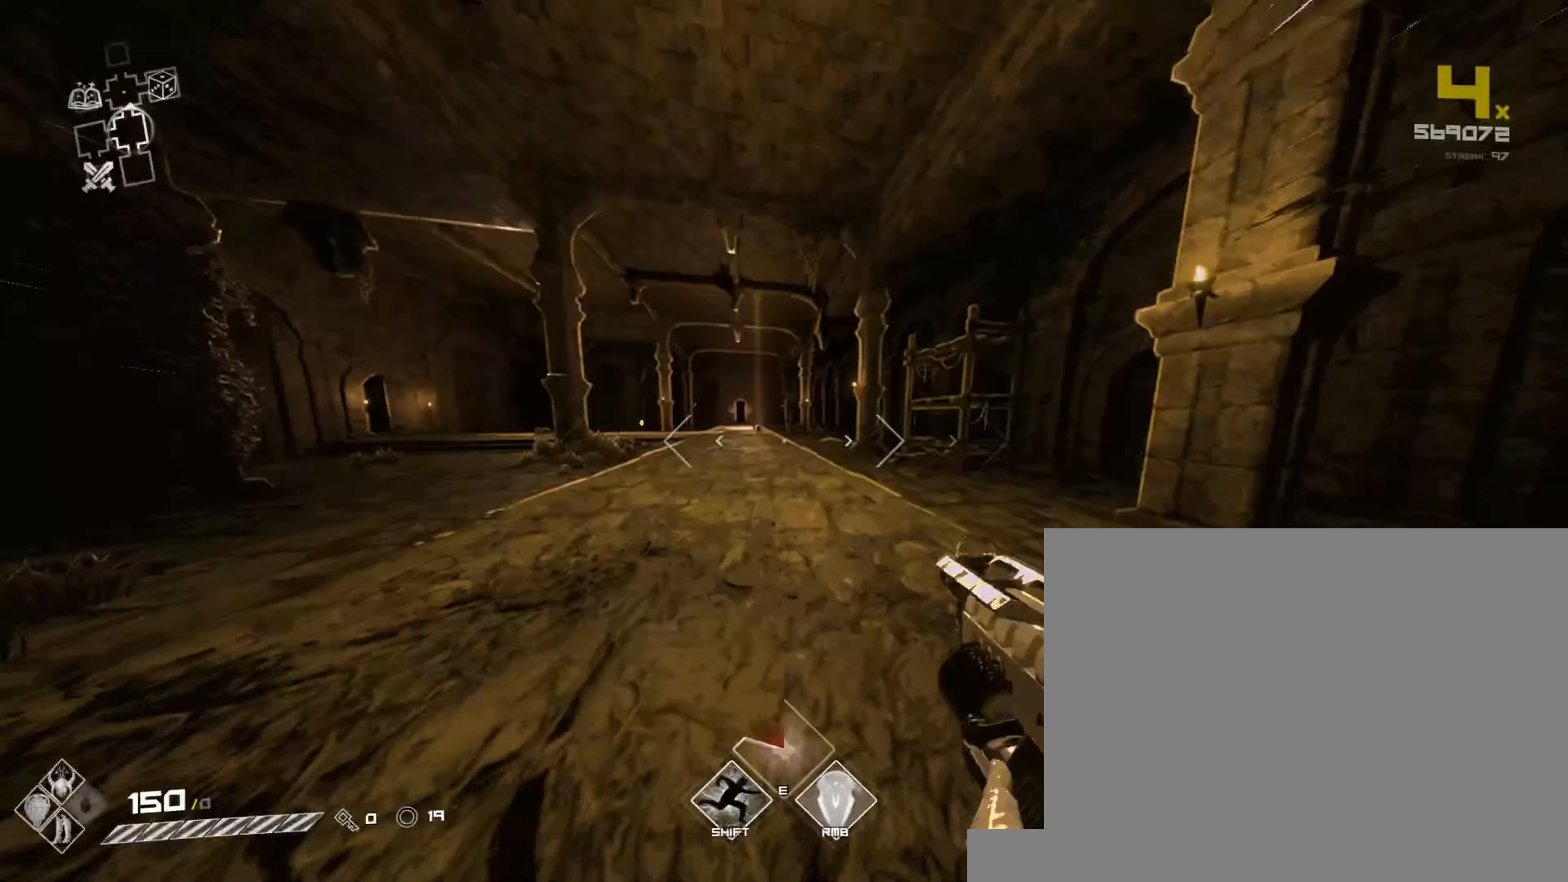
{"keys": ["space", "w"], "mouse": [], "events": [[433, "shift", "up"], [433, "space", "down"]]}
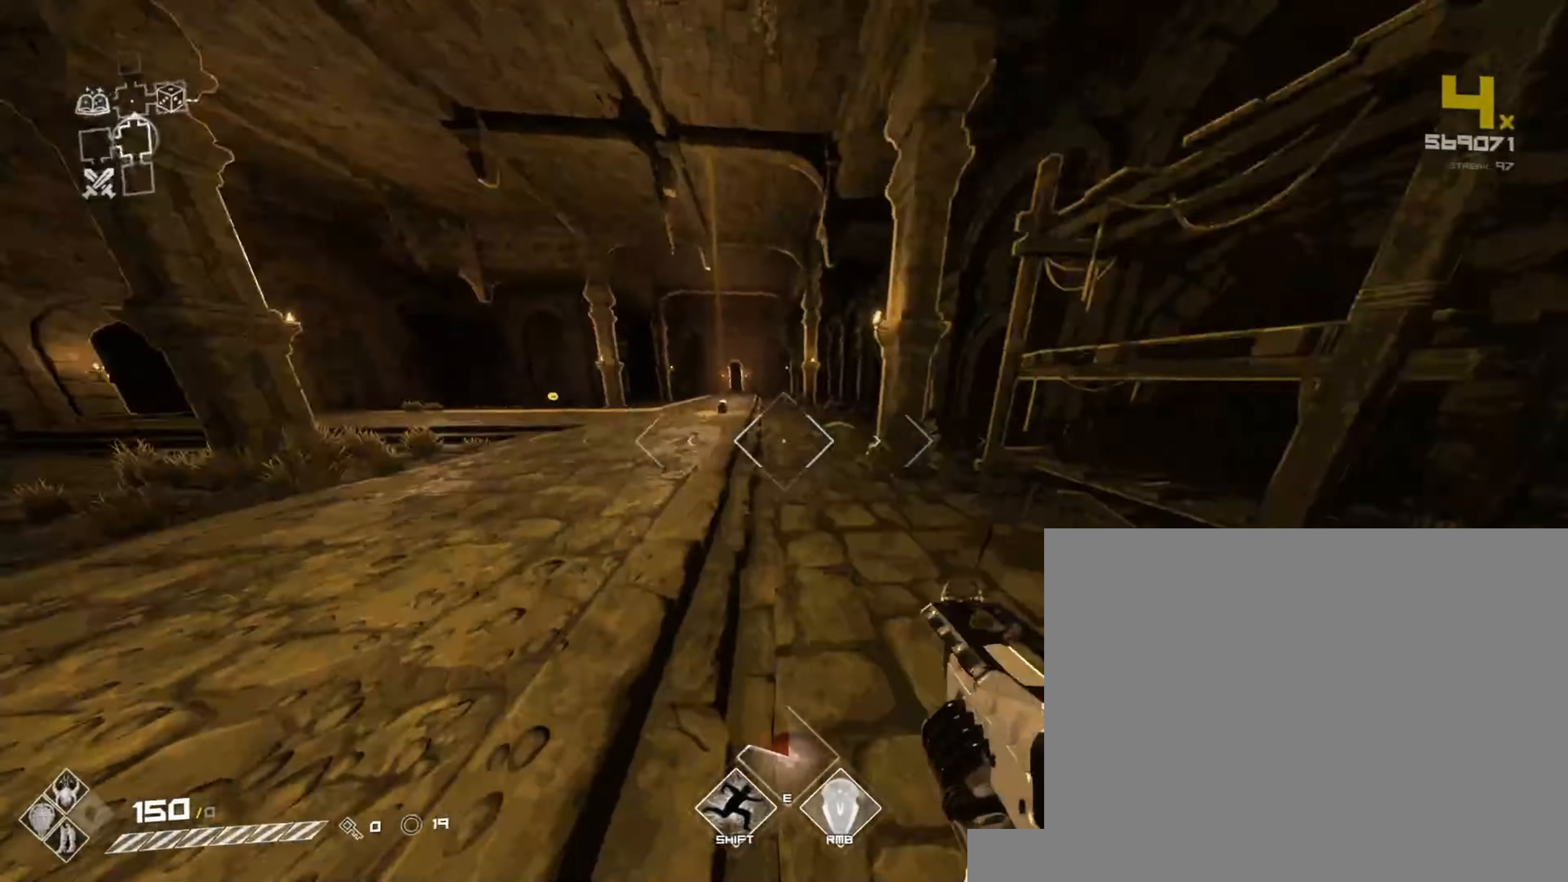
{"keys": ["shift", "w"], "mouse": [], "events": [[50, "space", "up"], [183, "shift", "down"]]}
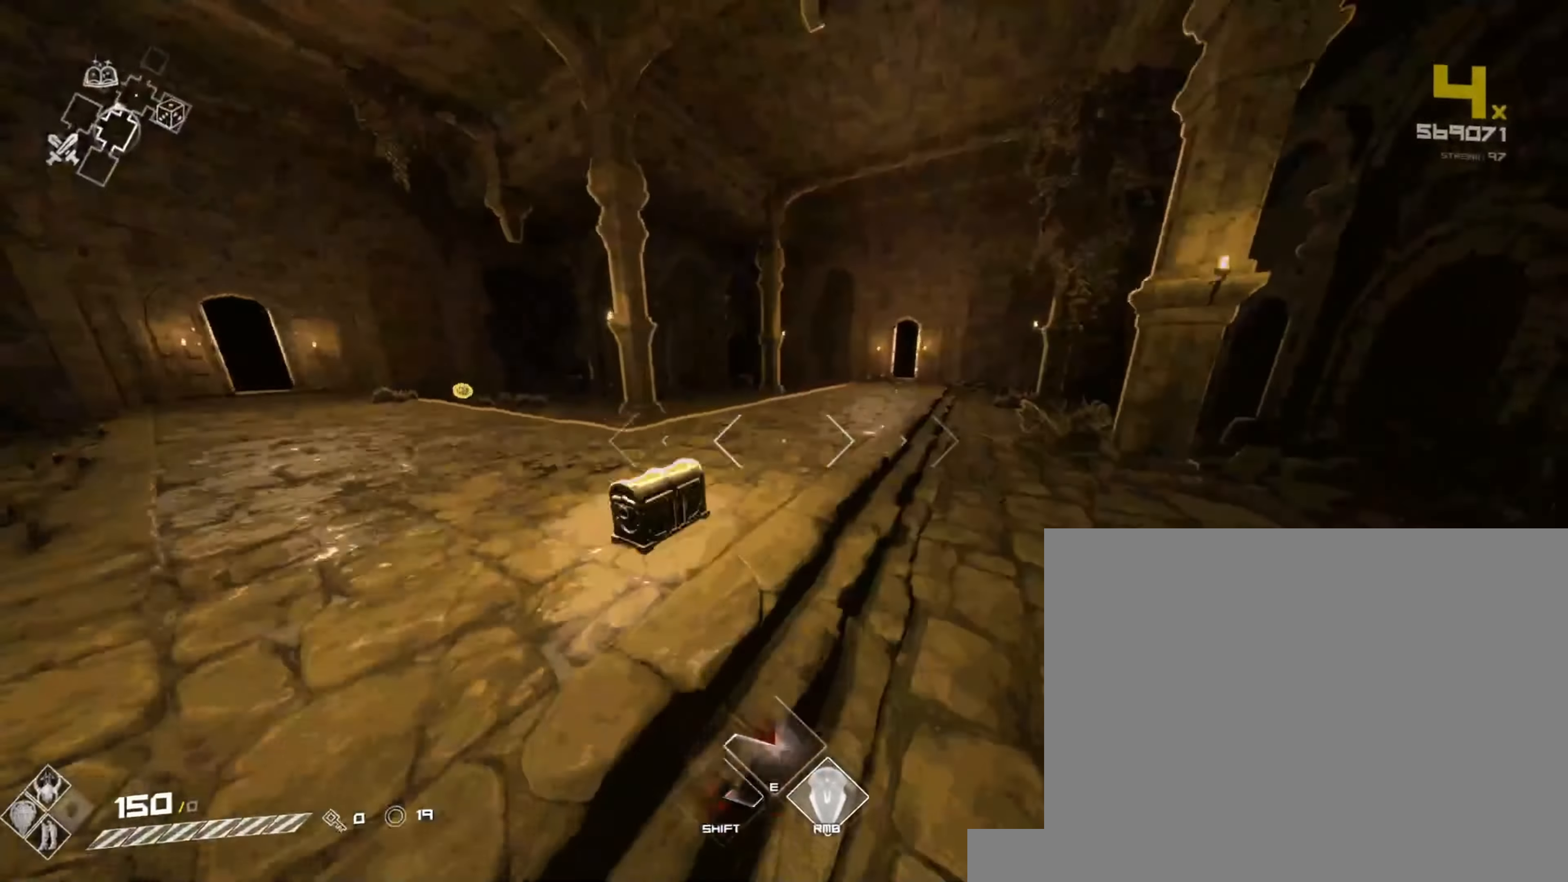
{"keys": ["shift", "w"], "mouse": [], "events": [[83, "space", "down"], [117, "shift", "up"], [217, "space", "up"], [450, "shift", "down"]]}
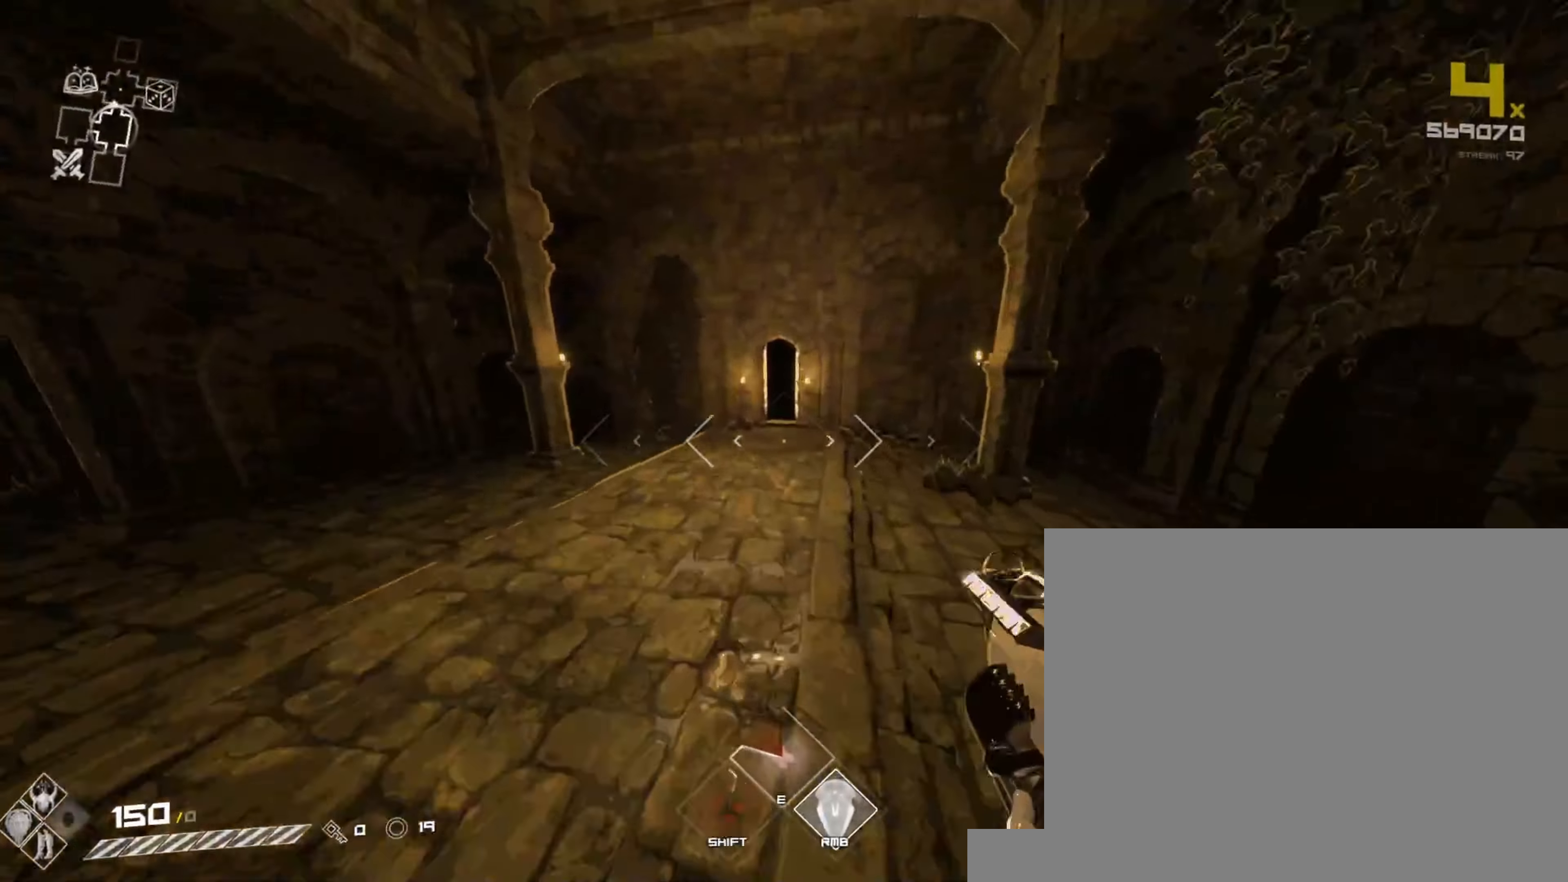
{"keys": ["shift", "w"], "mouse": [], "events": []}
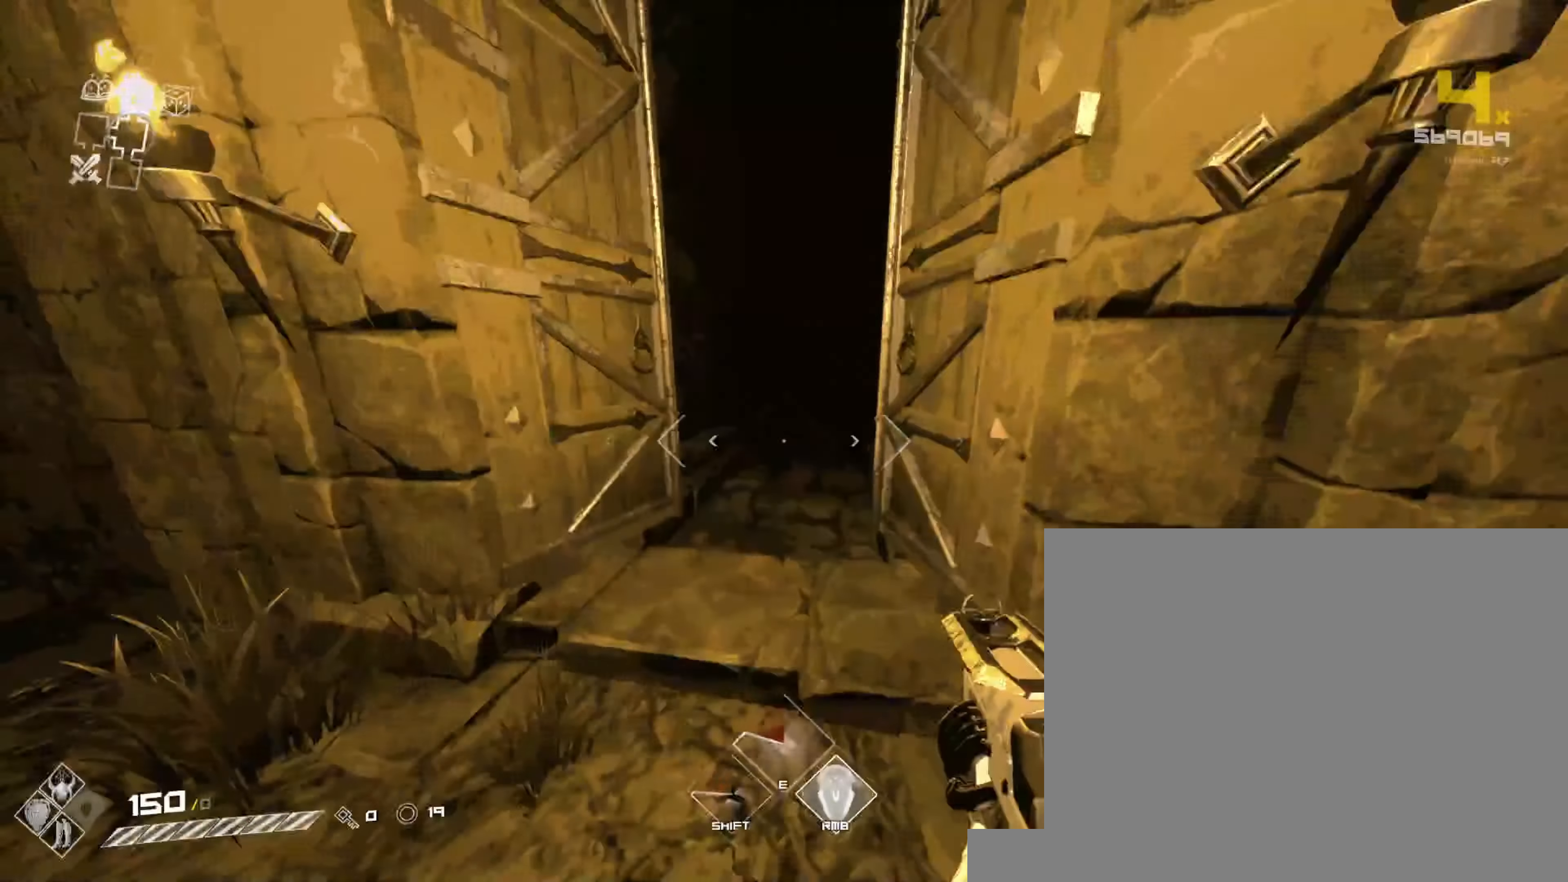
{"keys": ["shift", "w"], "mouse": [], "events": [[33, "shift", "up"], [100, "shift", "down"]]}
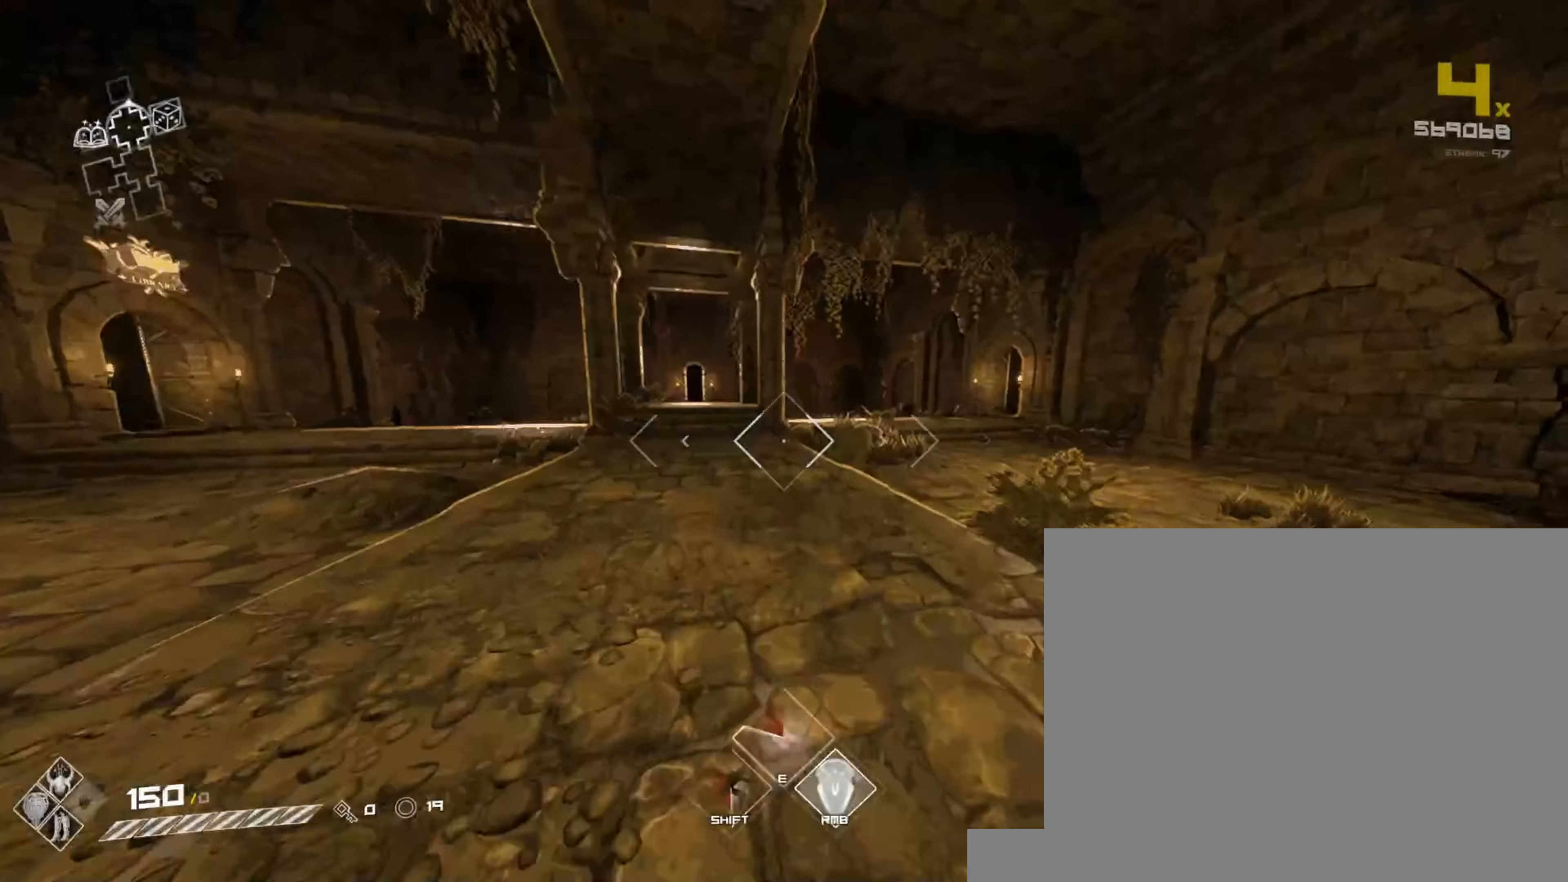
{"keys": ["space", "w"], "mouse": [], "events": [[467, "shift", "up"], [467, "space", "down"]]}
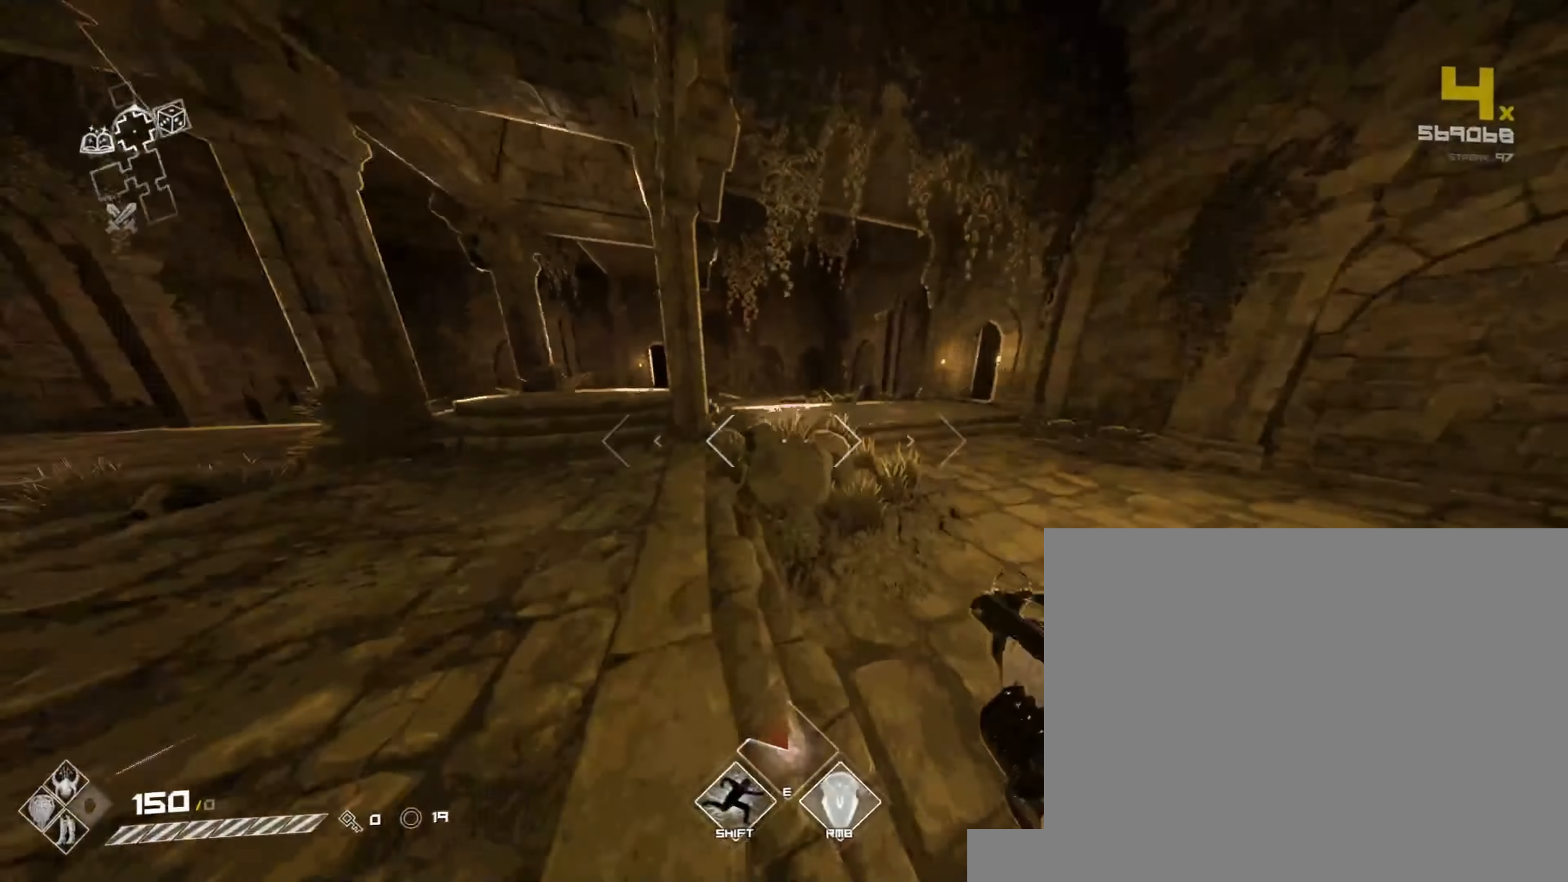
{"keys": ["d", "shift", "space", "w"], "mouse": [], "events": [[67, "space", "up"], [150, "shift", "down"], [483, "d", "down"], [483, "space", "down"]]}
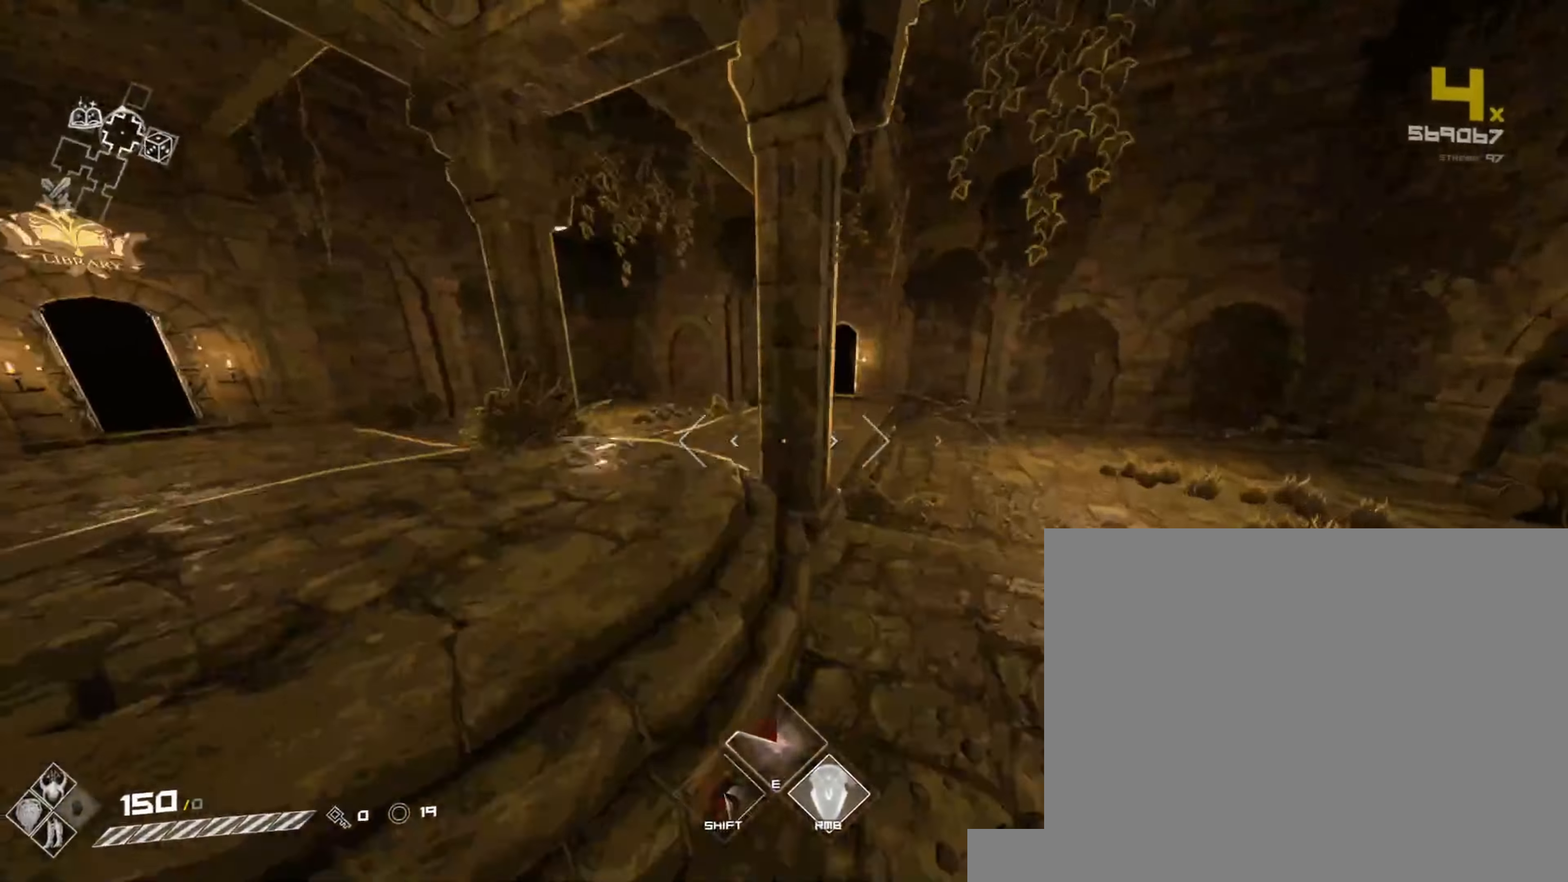
{"keys": ["shift", "w"], "mouse": [], "events": [[17, "shift", "up"], [133, "space", "up"], [150, "d", "up"], [317, "shift", "down"]]}
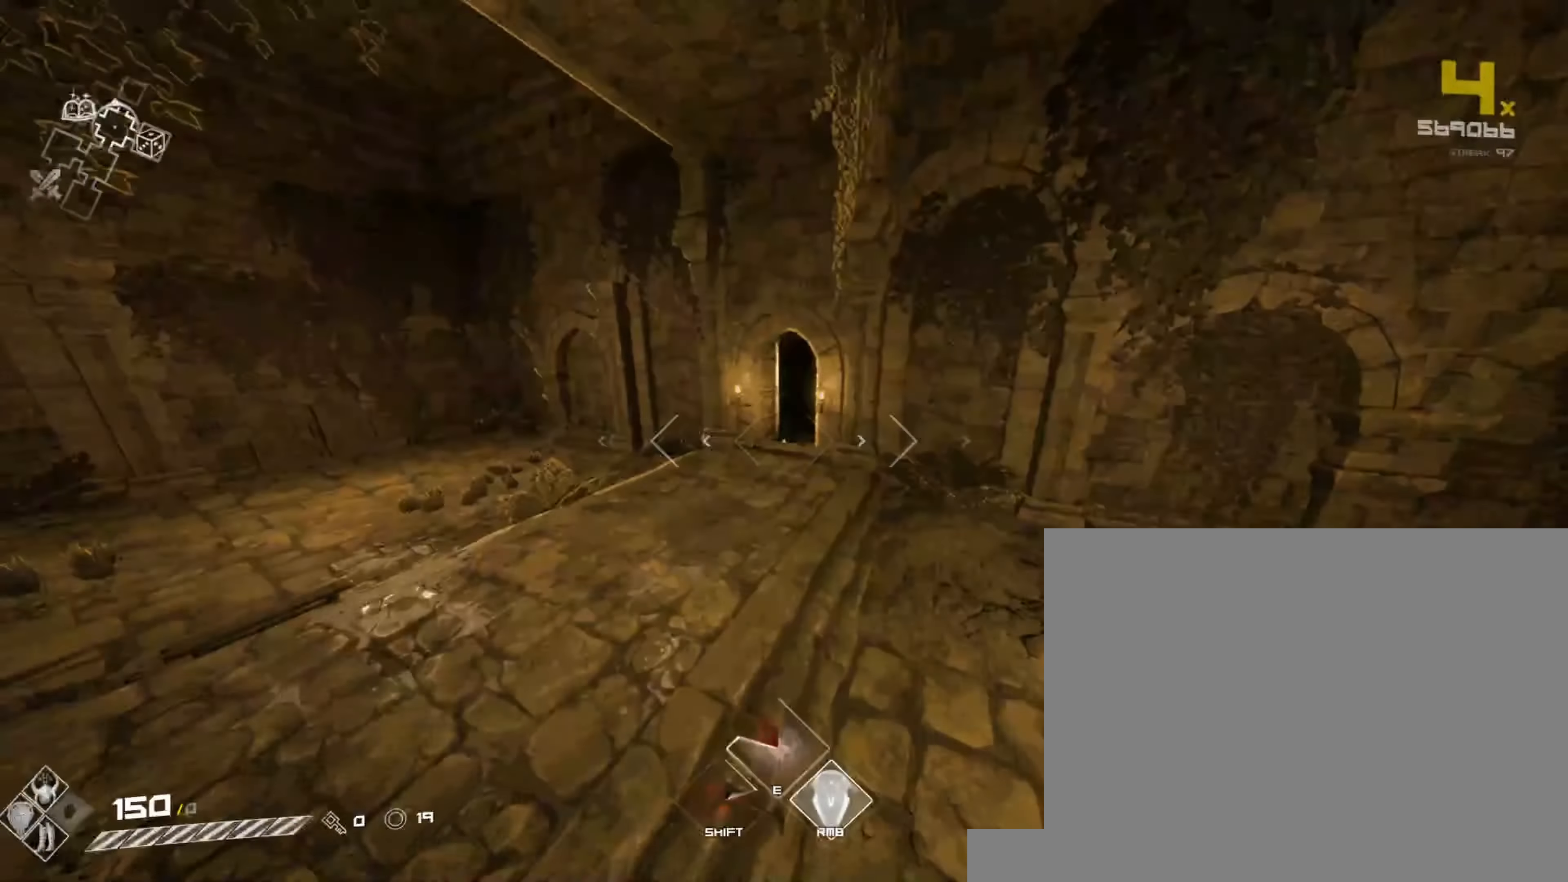
{"keys": ["shift", "w"], "mouse": [], "events": [[100, "a", "down"], [383, "a", "up"], [400, "shift", "up"], [483, "shift", "down"]]}
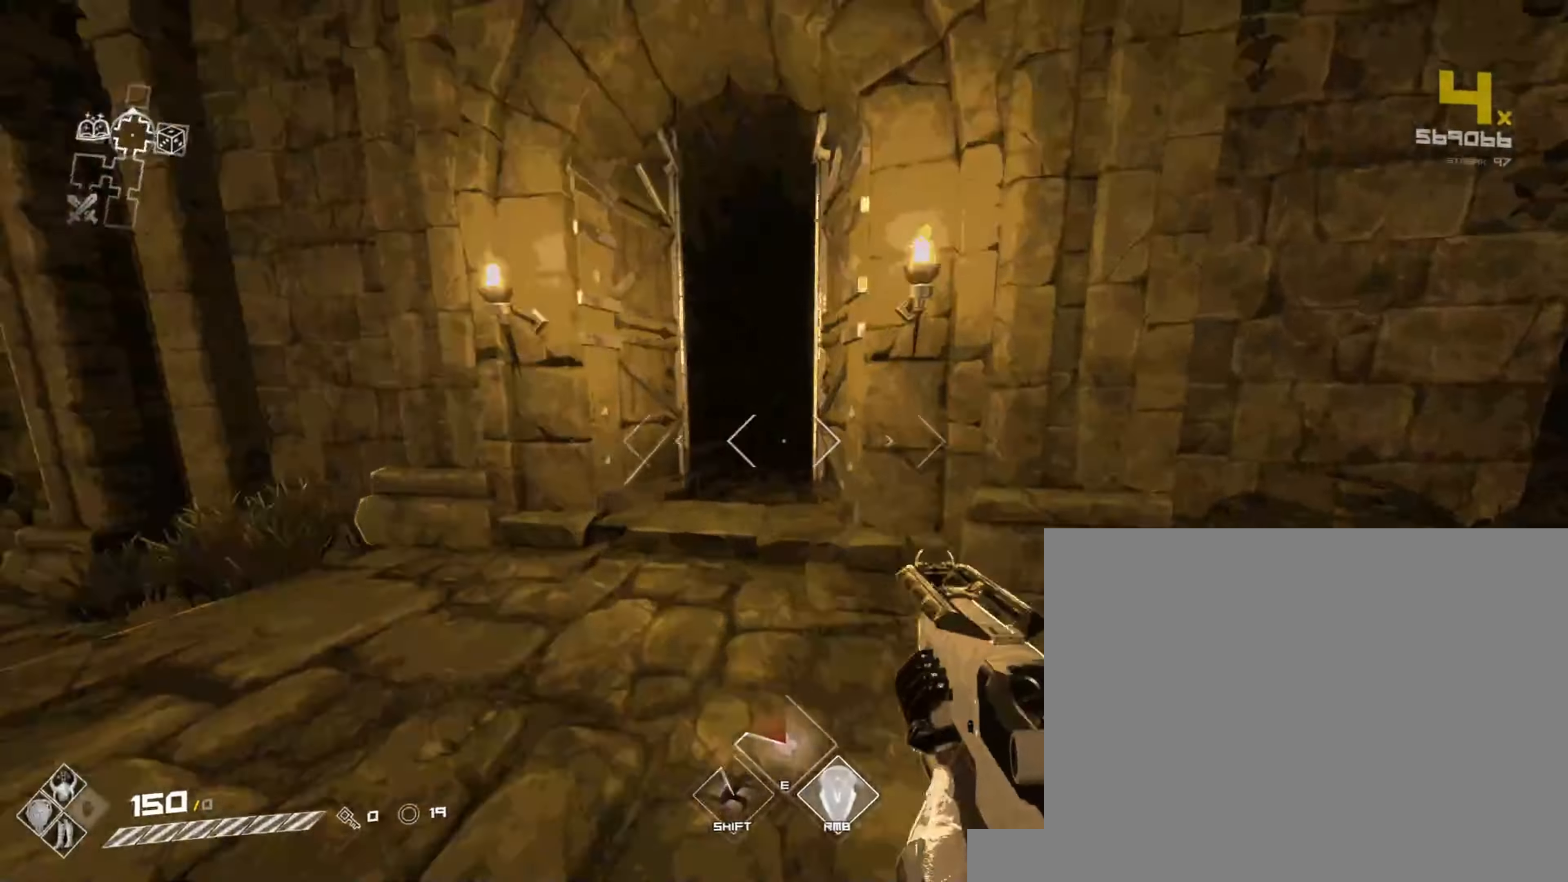
{"keys": ["shift", "w"], "mouse": [], "events": []}
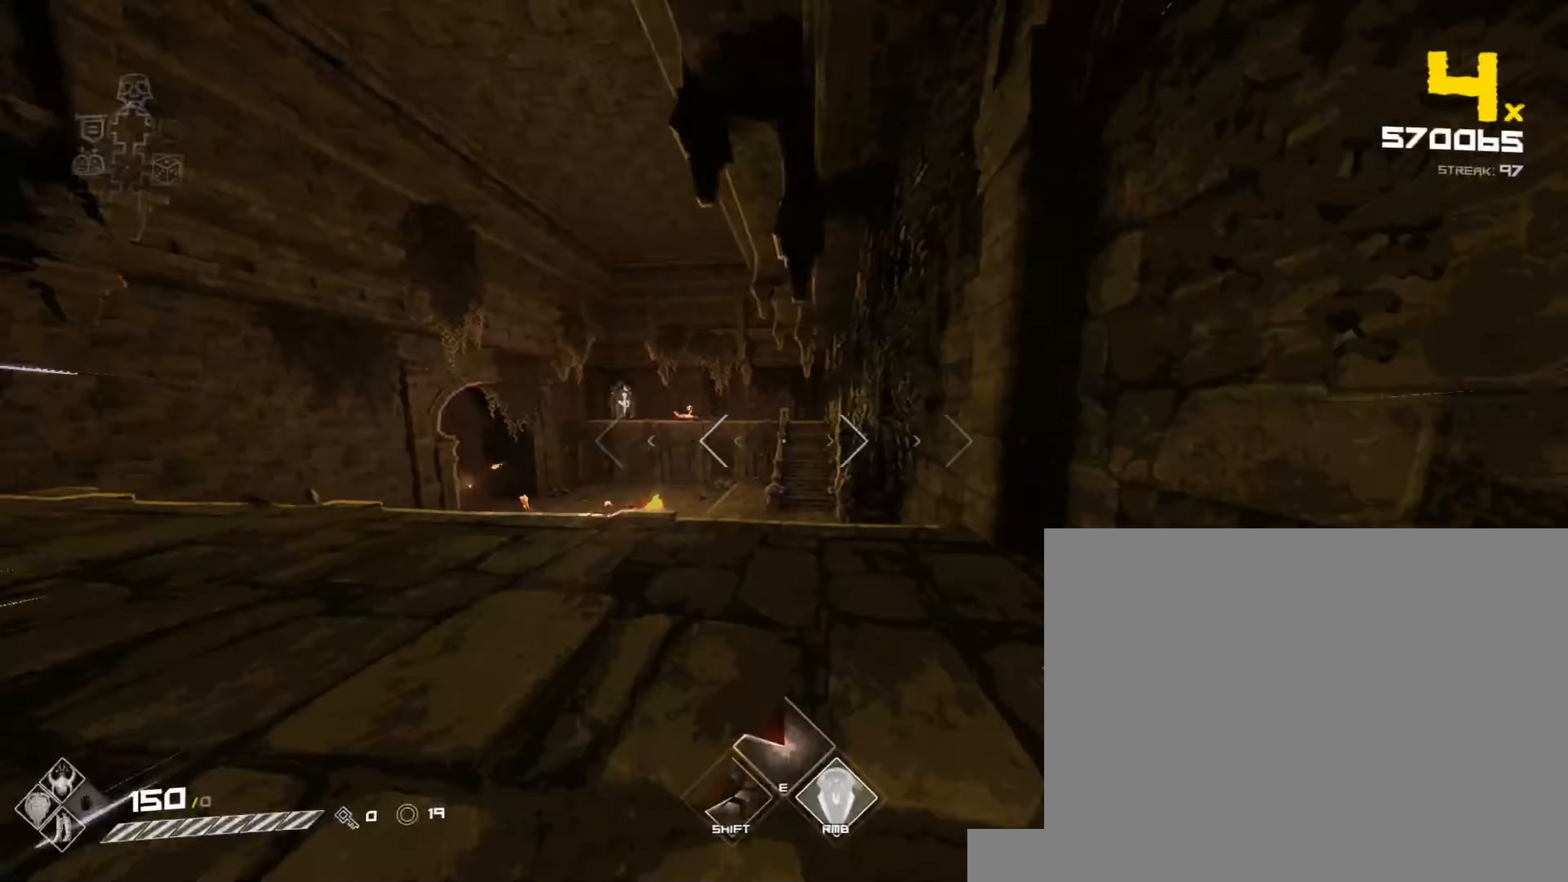
{"keys": ["a", "s"], "mouse": [], "events": [[233, "shift", "up"], [250, "w", "up"], [383, "s", "down"], [450, "a", "down"]]}
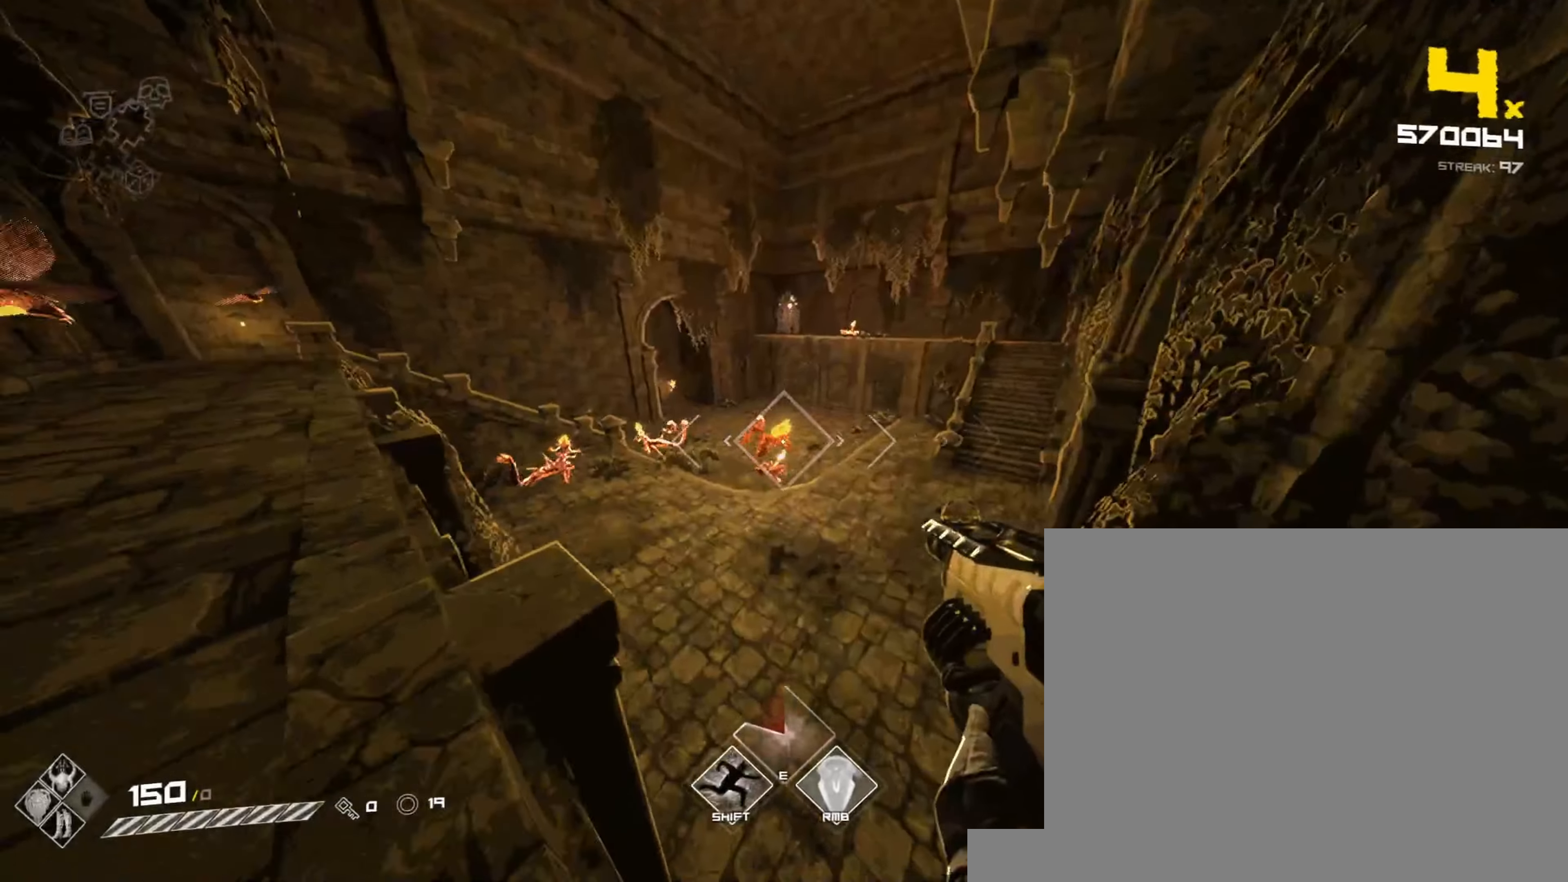
{"keys": ["s"], "mouse": ["left"], "events": [[50, "mouse_left", "down"], [83, "a", "up"], [83, "s", "up"], [250, "mouse_left", "up"], [383, "mouse_left", "down"], [417, "s", "down"]]}
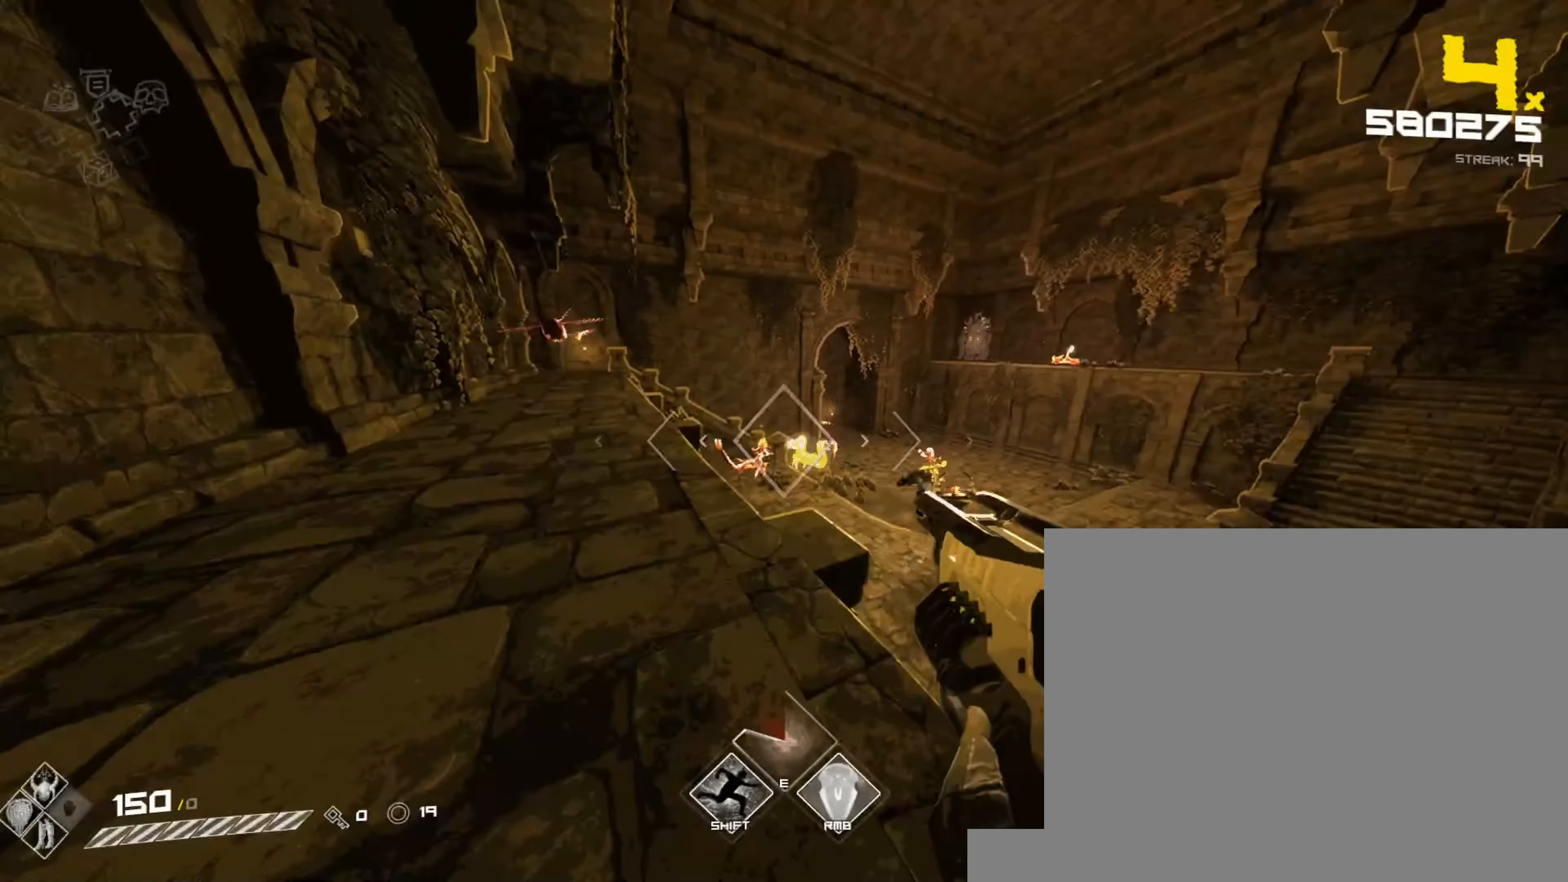
{"keys": [], "mouse": [], "events": [[33, "s", "up"], [67, "mouse_left", "up"], [183, "mouse_left", "down"], [317, "mouse_left", "up"]]}
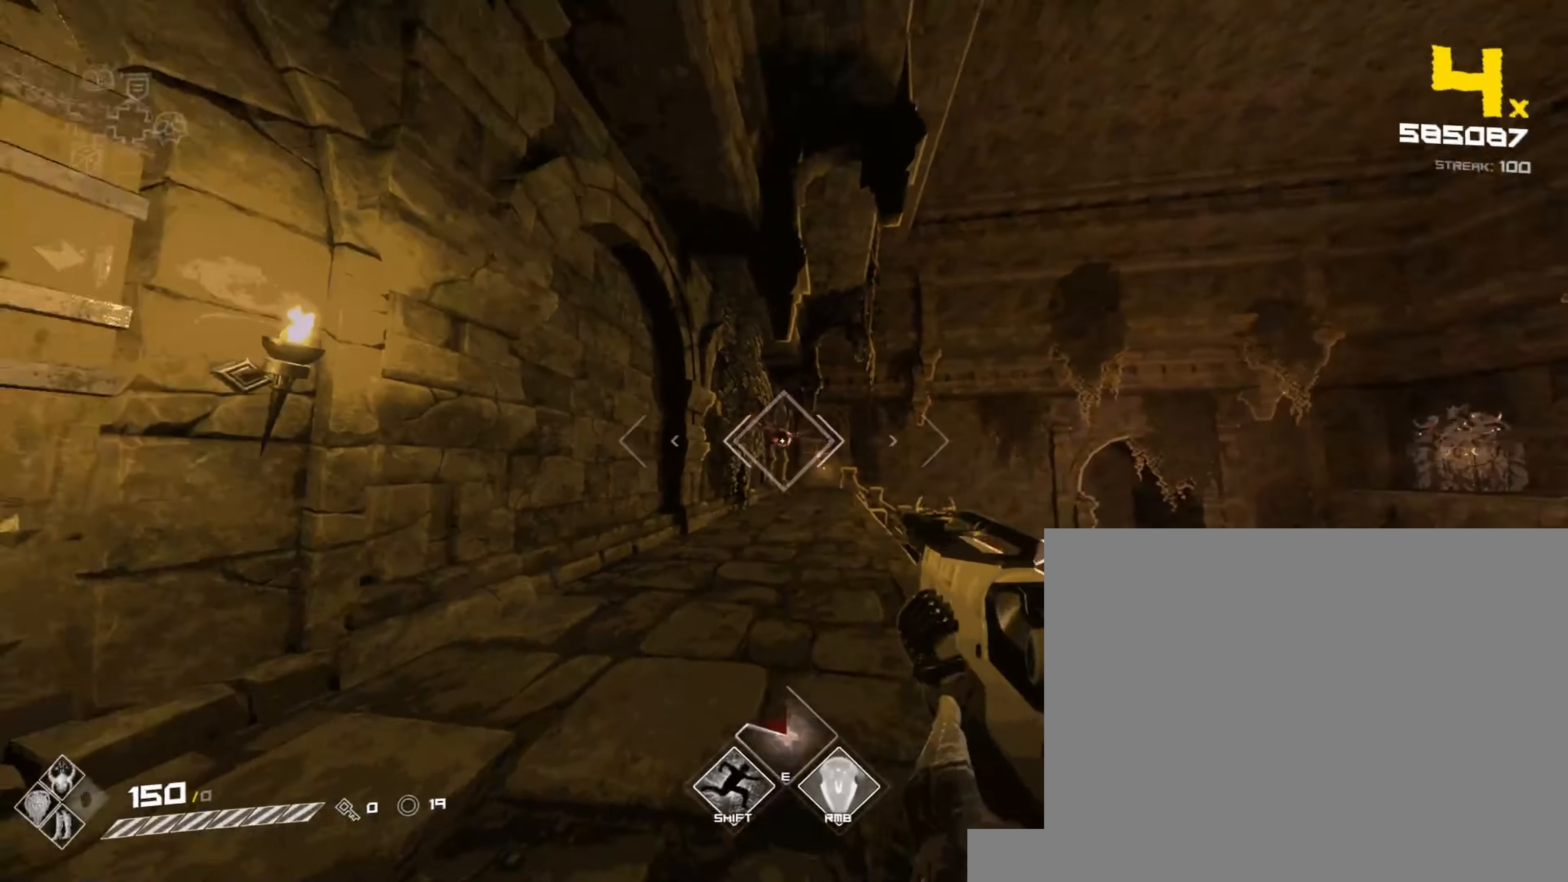
{"keys": [], "mouse": [], "events": [[33, "mouse_left", "down"], [167, "mouse_left", "up"], [317, "mouse_left", "down"], [483, "mouse_left", "up"]]}
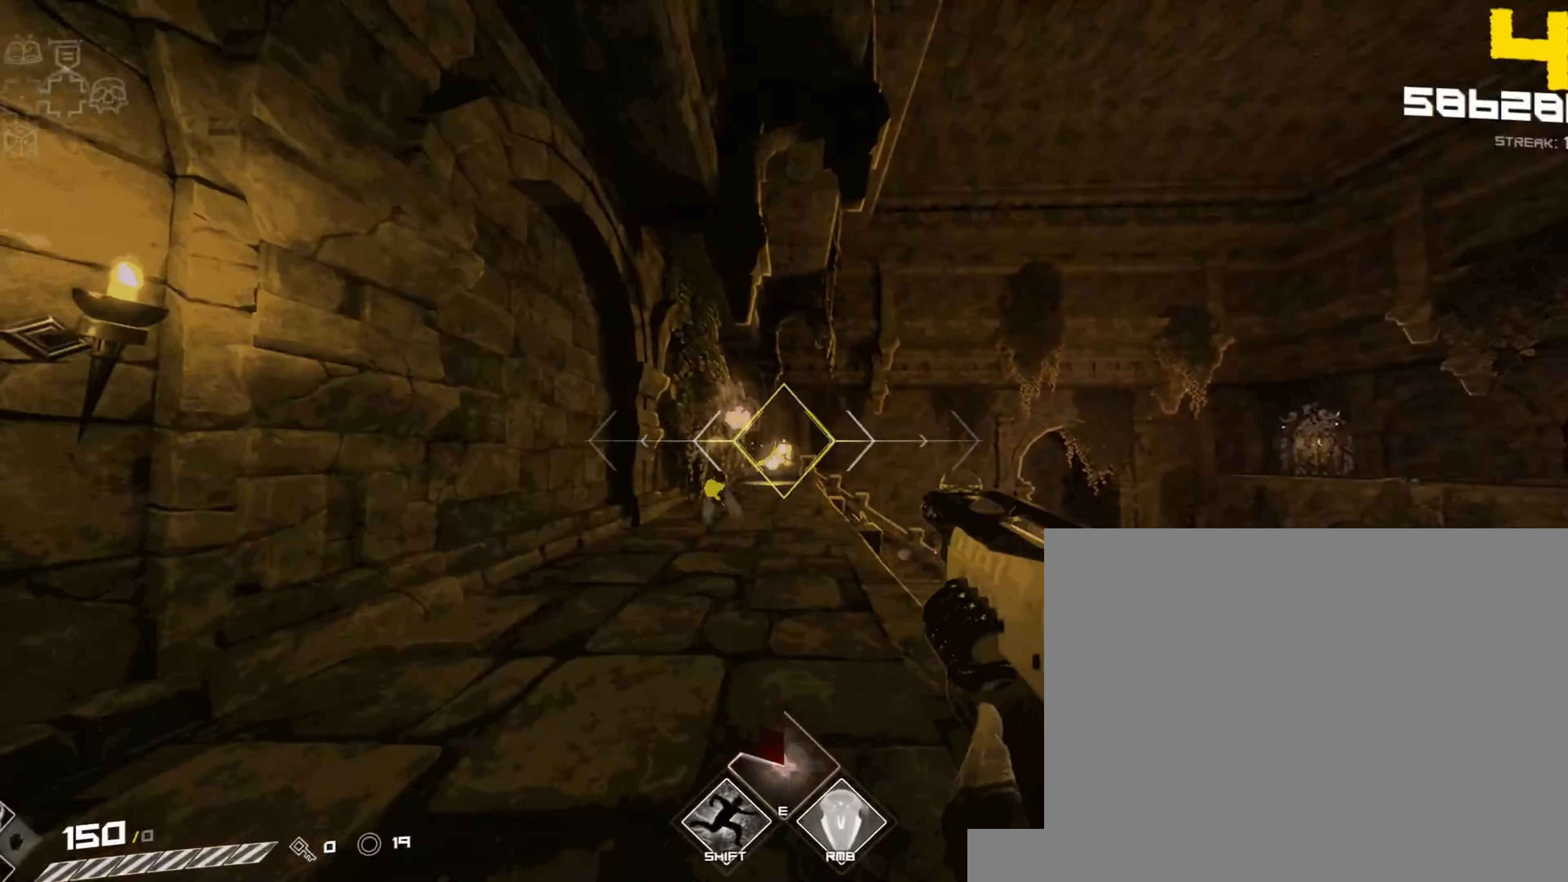
{"keys": [], "mouse": [], "events": [[167, "w", "down"], [183, "d", "down"], [200, "mouse_left", "down"], [267, "d", "up"], [283, "w", "up"], [367, "mouse_left", "up"]]}
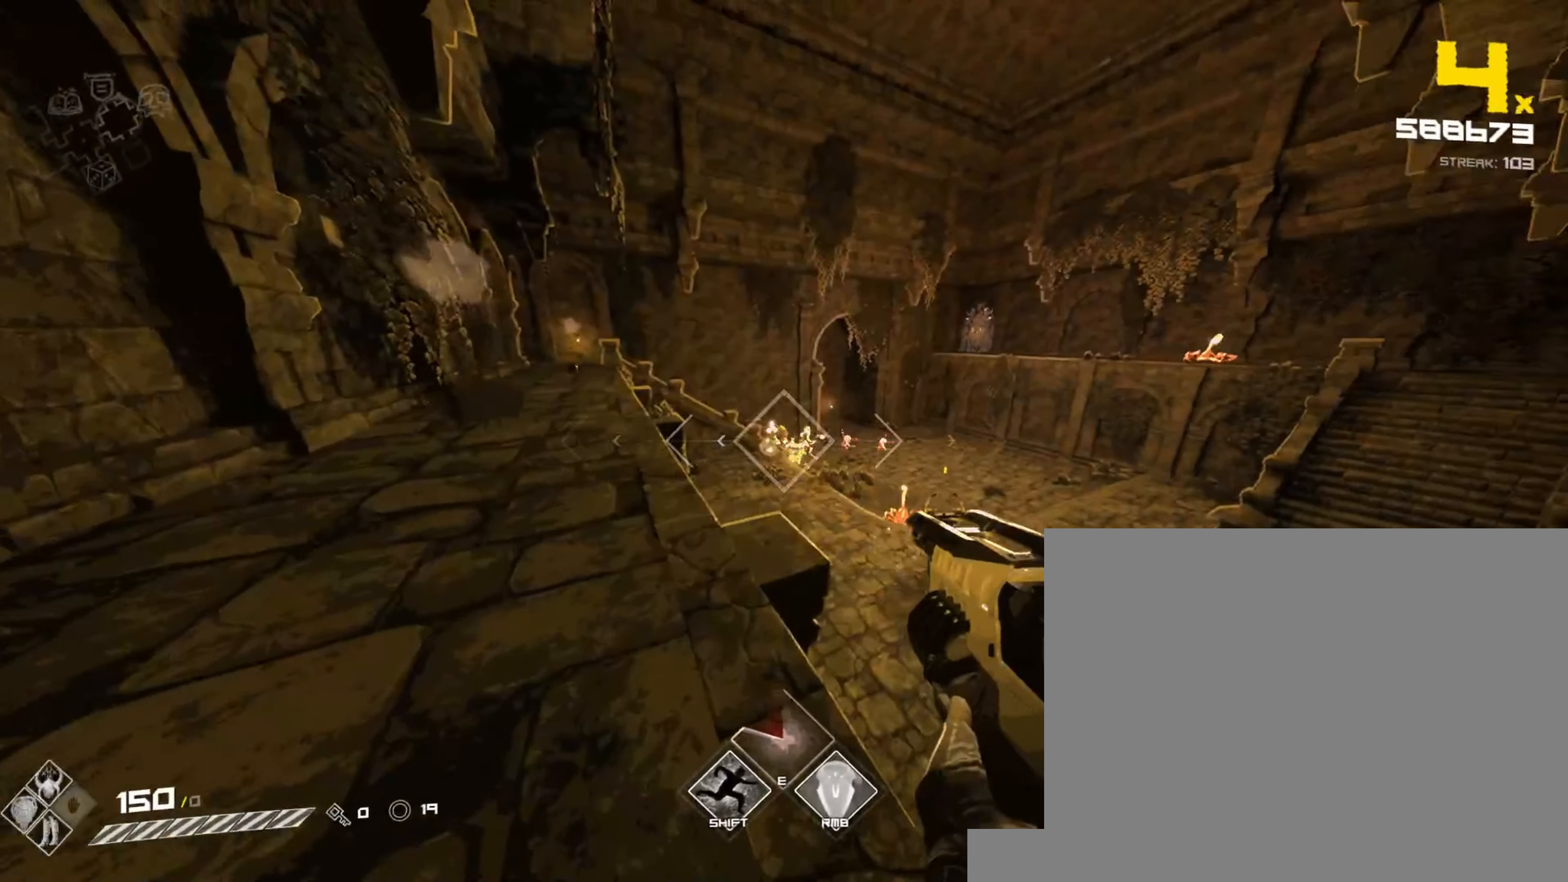
{"keys": ["a", "w"], "mouse": ["left"], "events": [[67, "mouse_left", "down"], [150, "w", "down"], [167, "a", "down"], [217, "mouse_left", "up"], [383, "mouse_left", "down"]]}
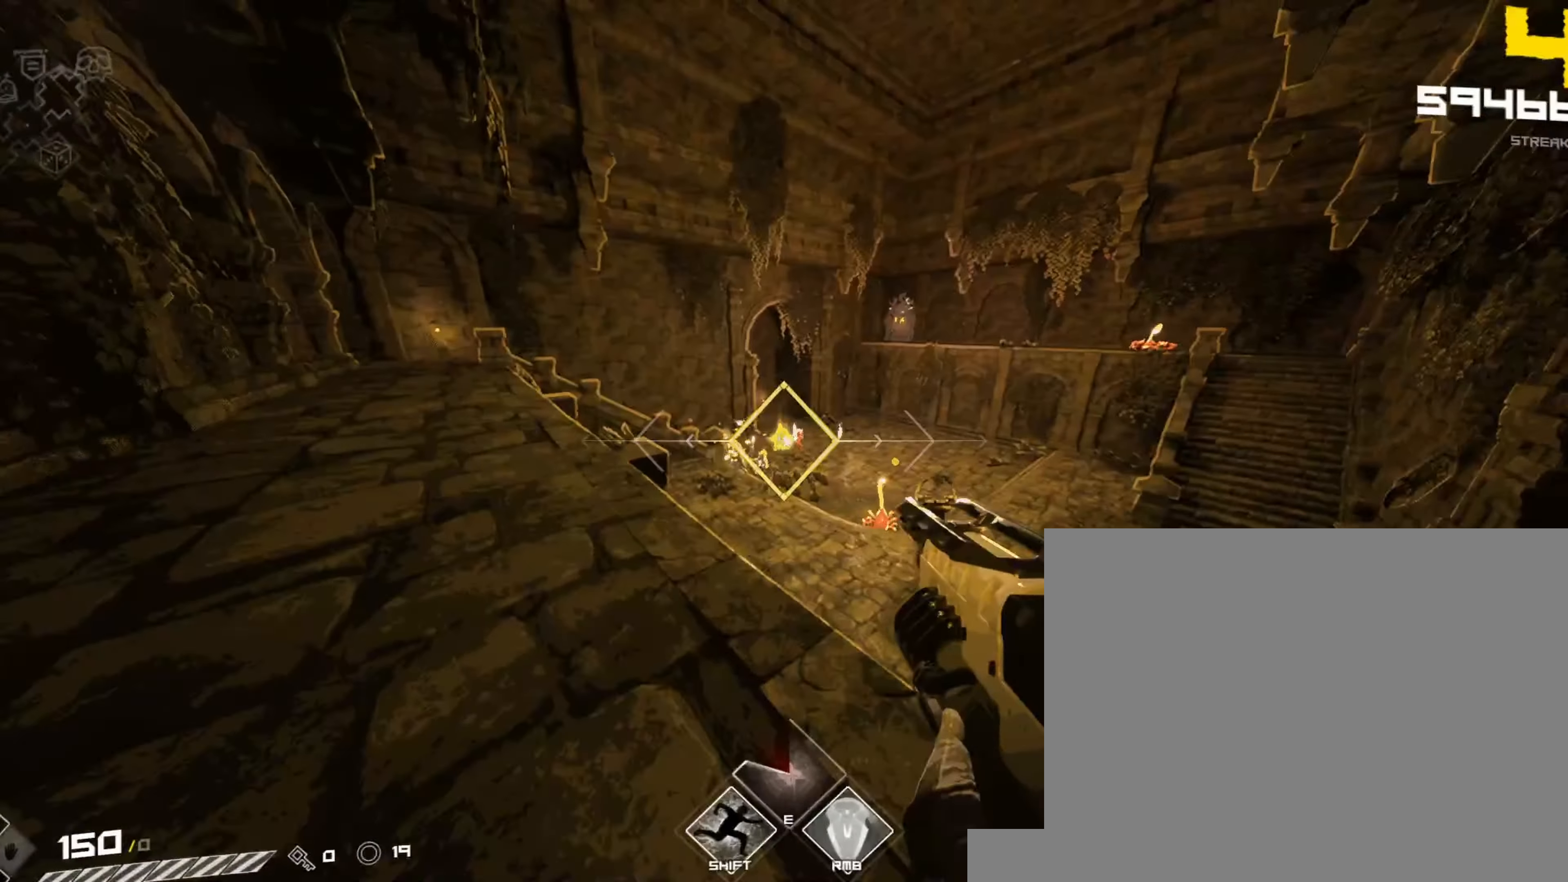
{"keys": [], "mouse": [], "events": [[50, "mouse_left", "up"], [250, "mouse_left", "down"], [333, "w", "up"], [400, "a", "up"], [400, "mouse_left", "up"]]}
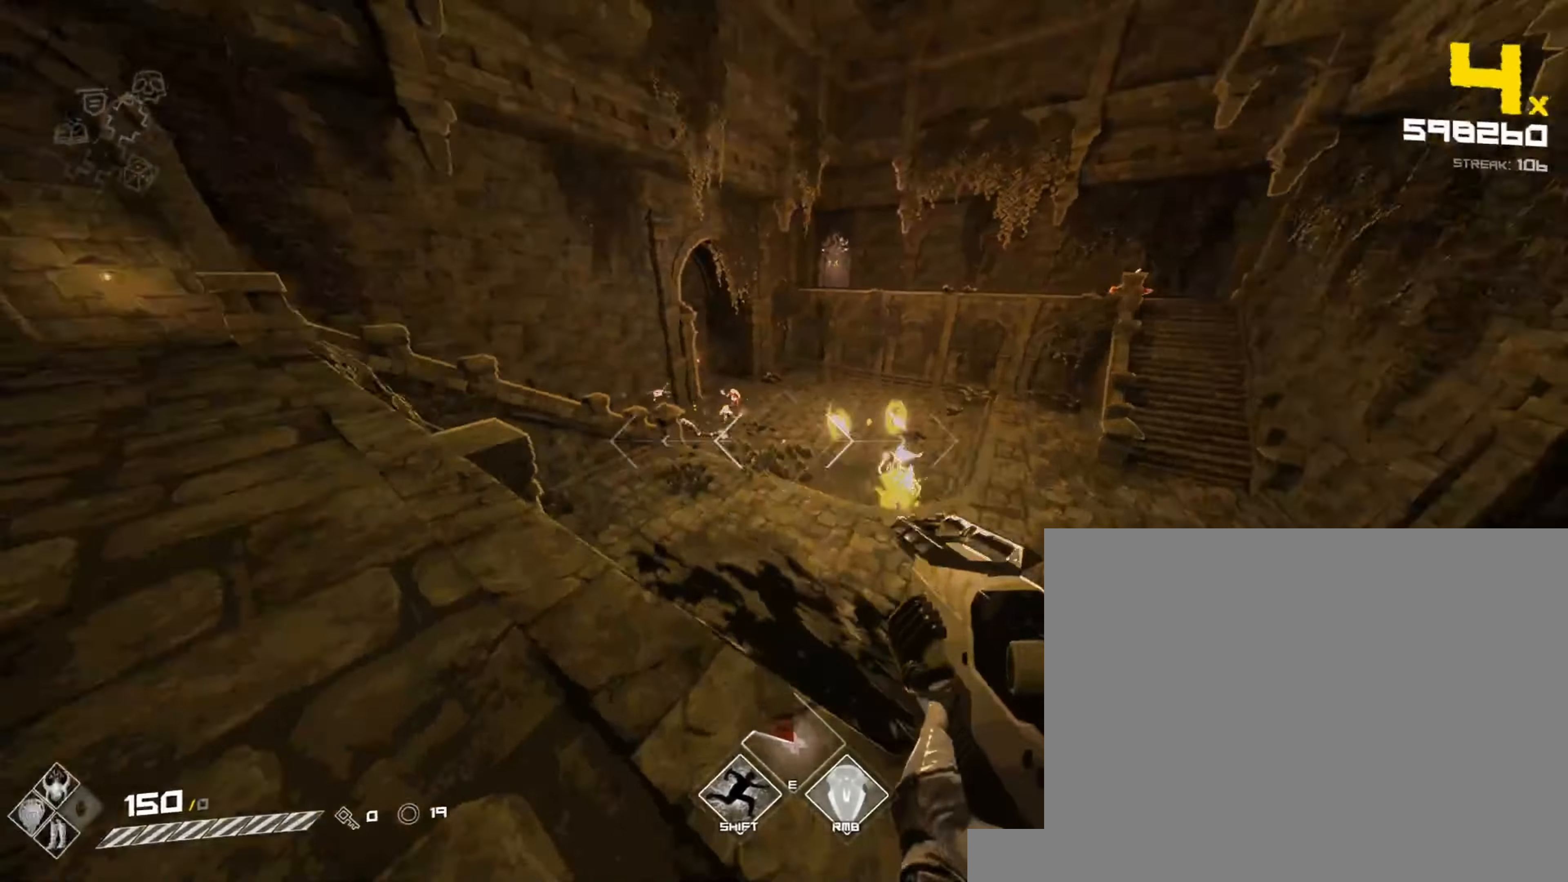
{"keys": ["a", "space"], "mouse": ["left"], "events": [[17, "w", "down"], [67, "mouse_left", "down"], [150, "a", "down"], [217, "mouse_left", "up"], [217, "w", "up"], [283, "a", "up"], [417, "mouse_left", "down"], [467, "space", "down"], [500, "a", "down"]]}
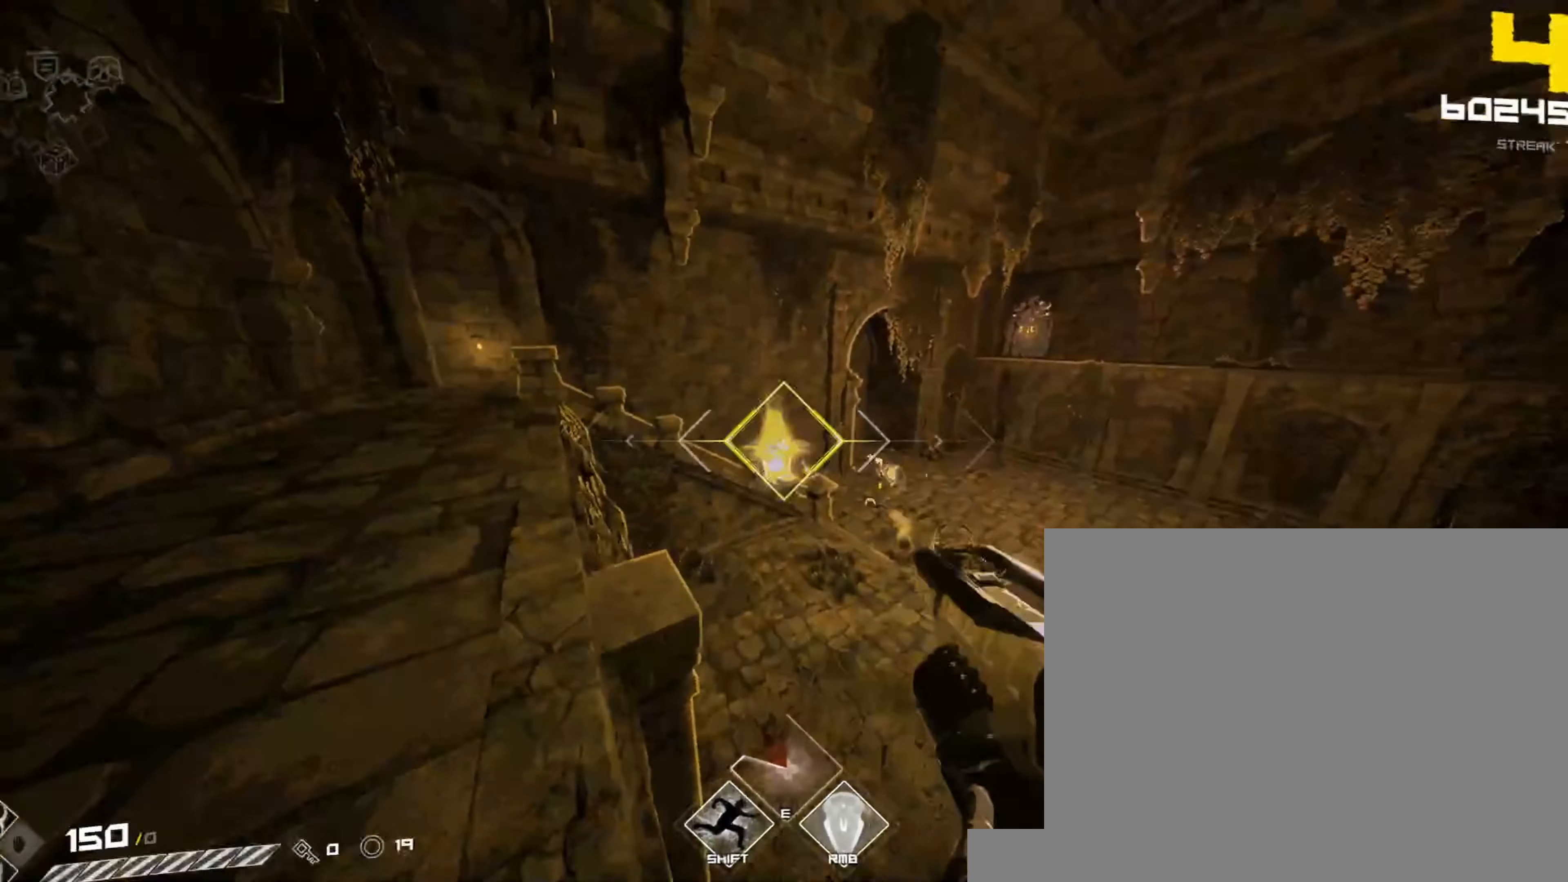
{"keys": ["w"], "mouse": [], "events": [[50, "mouse_left", "up"], [83, "w", "down"], [100, "space", "up"], [200, "a", "up"], [267, "shift", "down"], [417, "shift", "up"]]}
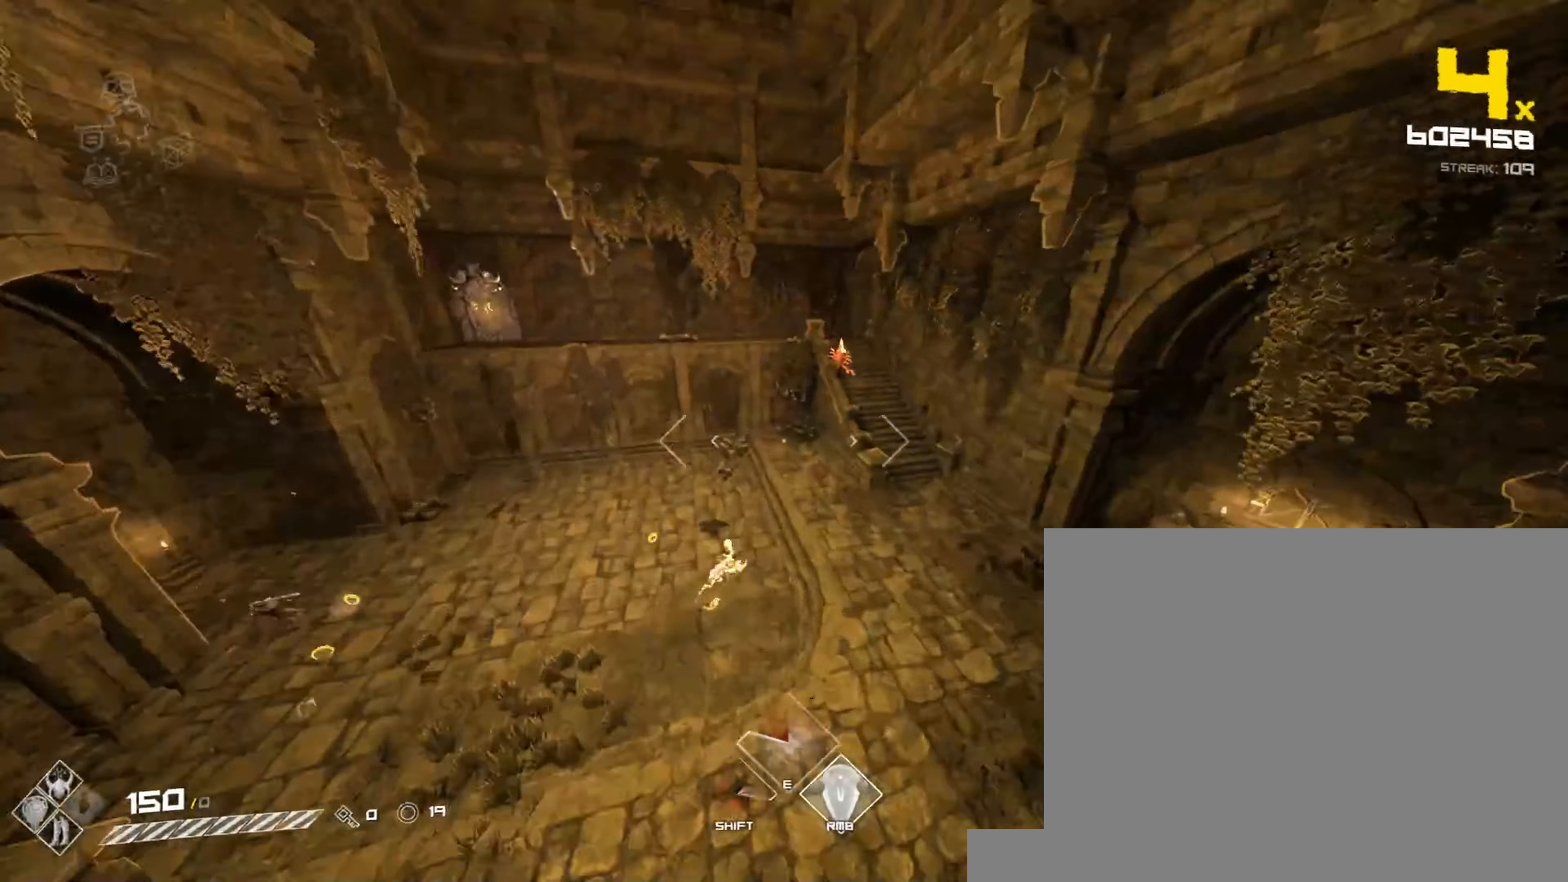
{"keys": ["shift", "w"], "mouse": [], "events": [[83, "space", "down"], [100, "d", "down"], [117, "mouse_left", "down"], [200, "space", "up"], [300, "mouse_left", "up"], [433, "d", "up"], [467, "shift", "down"]]}
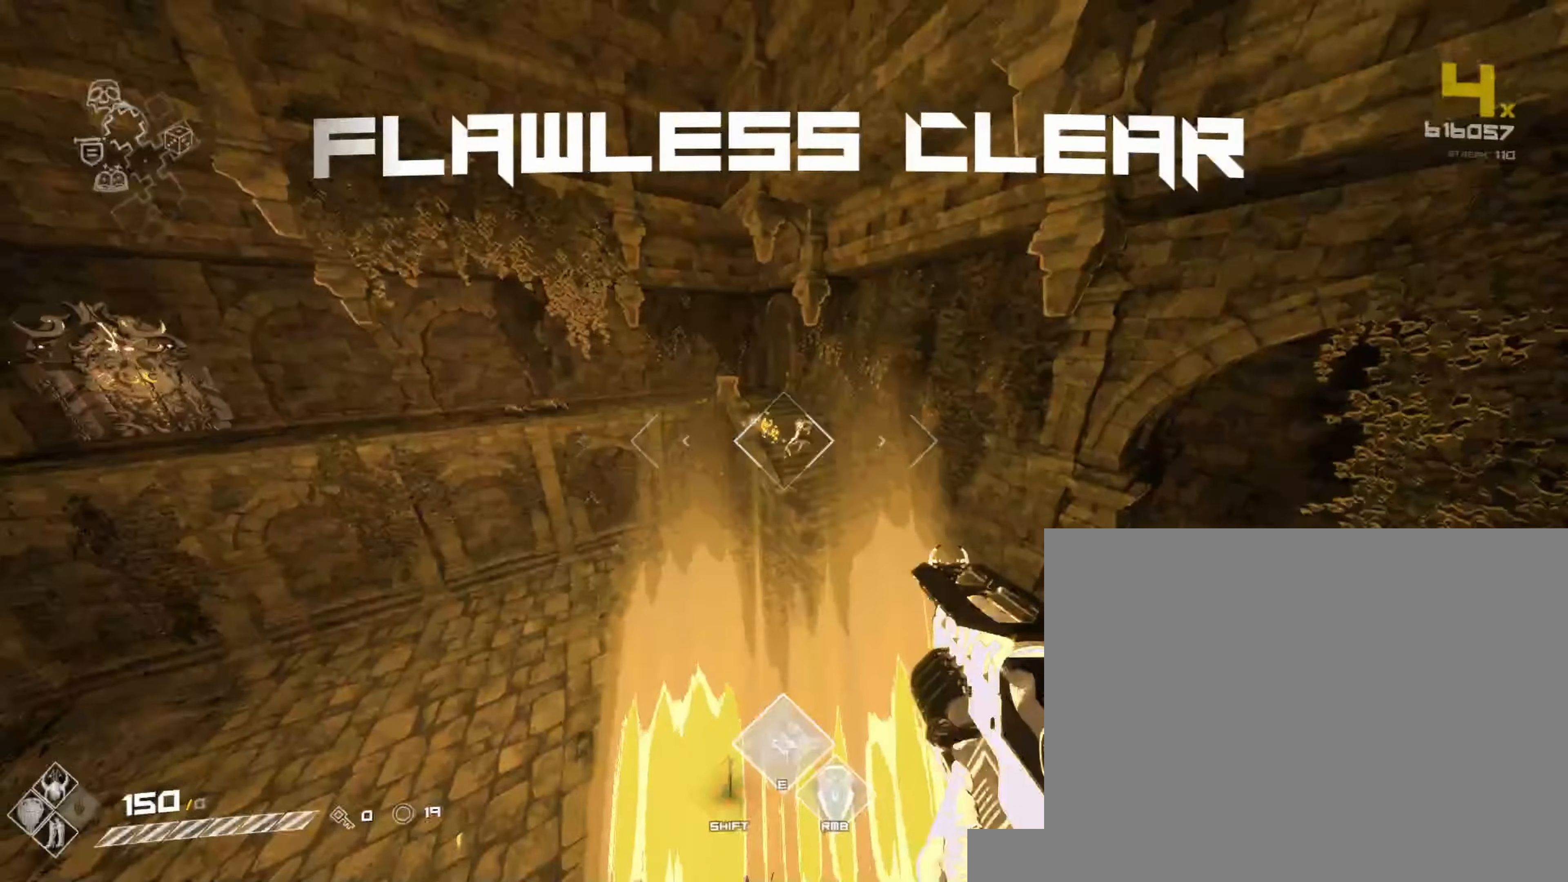
{"keys": ["w"], "mouse": [], "events": [[317, "space", "down"], [433, "space", "up"], [450, "shift", "up"]]}
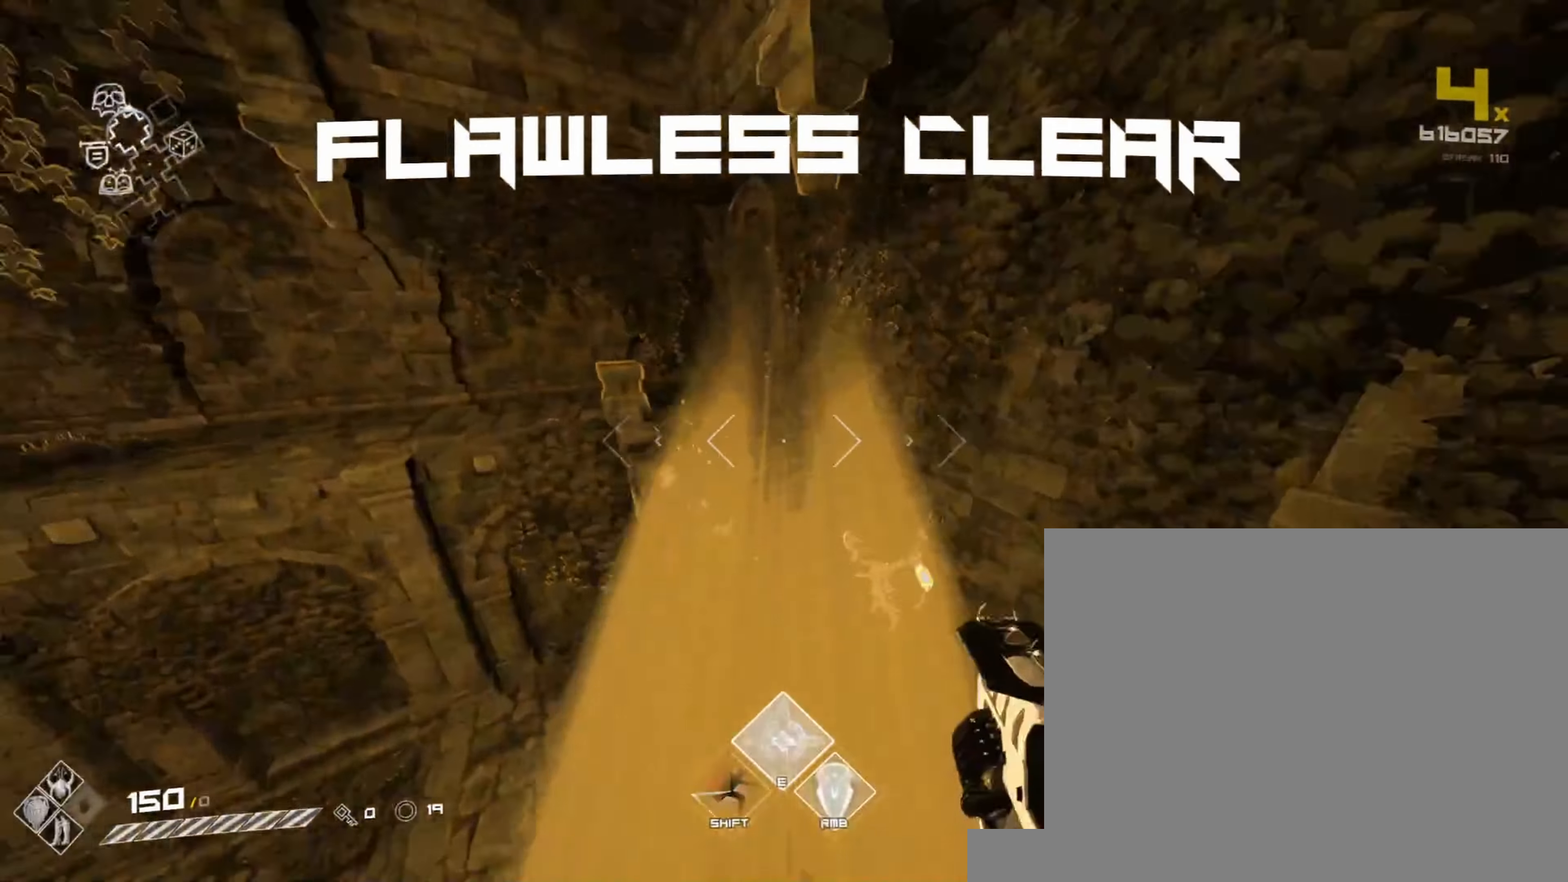
{"keys": ["a", "space", "w"], "mouse": [], "events": [[450, "a", "down"], [450, "space", "down"]]}
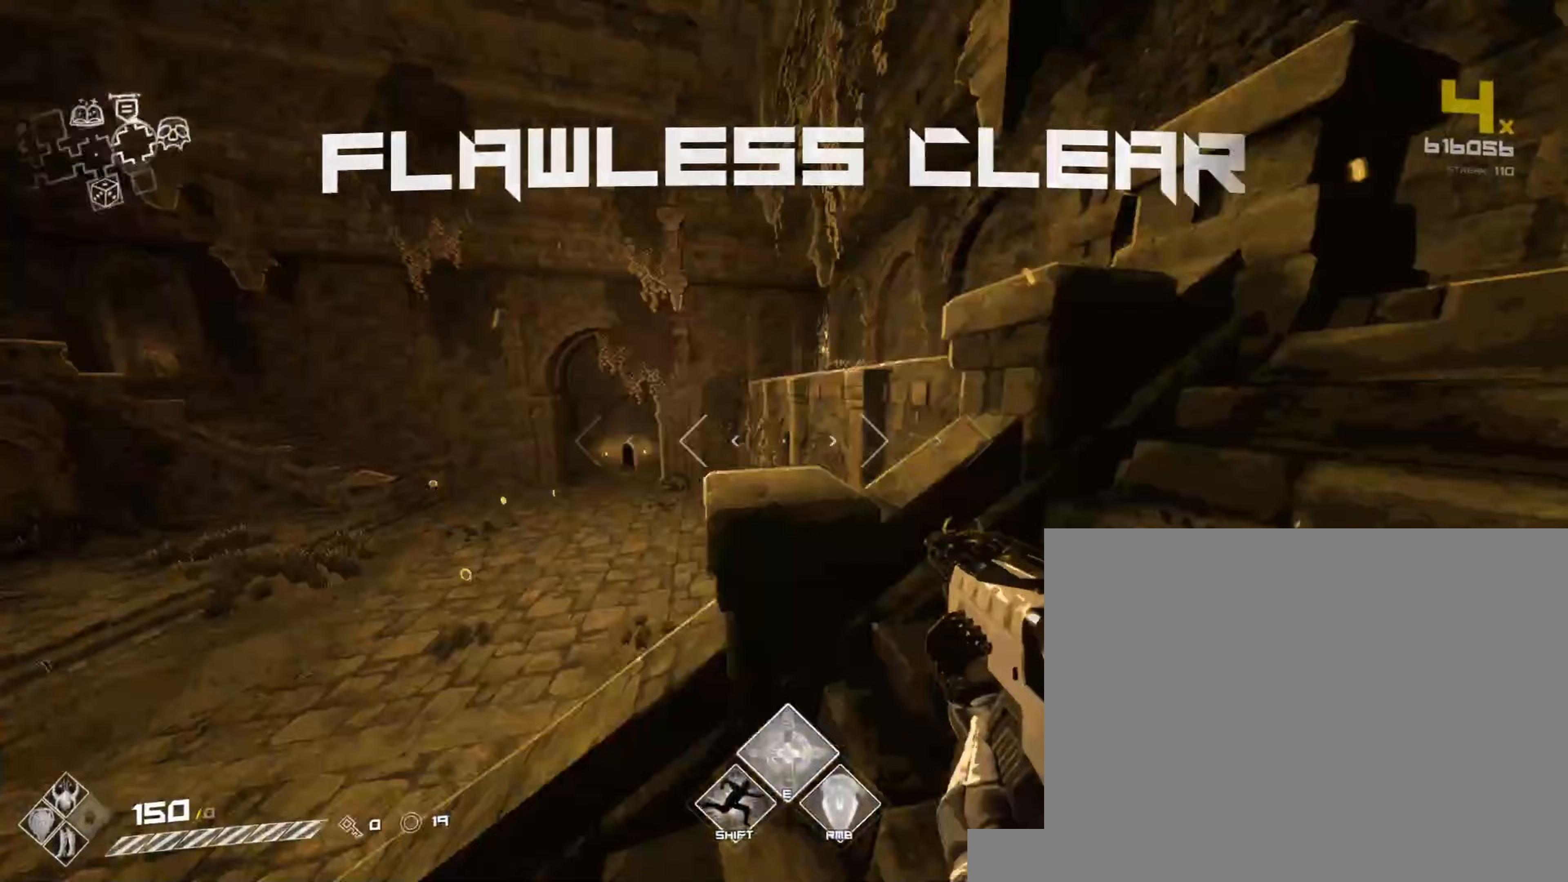
{"keys": ["shift", "w"], "mouse": [], "events": [[83, "space", "up"], [183, "a", "up"], [300, "shift", "down"]]}
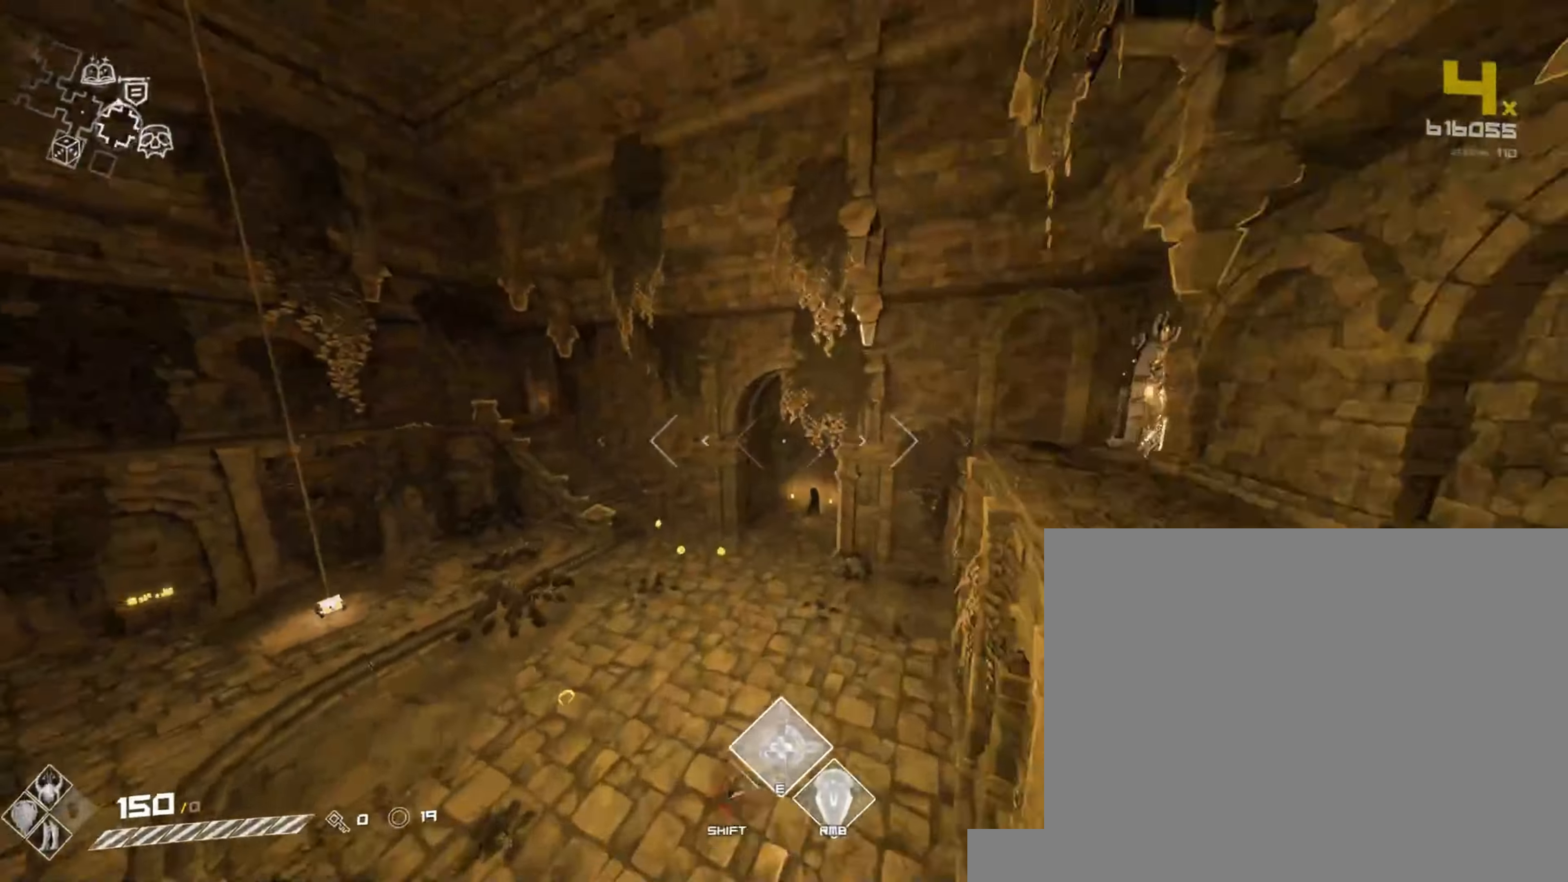
{"keys": ["shift", "w"], "mouse": [], "events": [[133, "e", "down"], [200, "shift", "up"], [233, "e", "up"], [483, "shift", "down"]]}
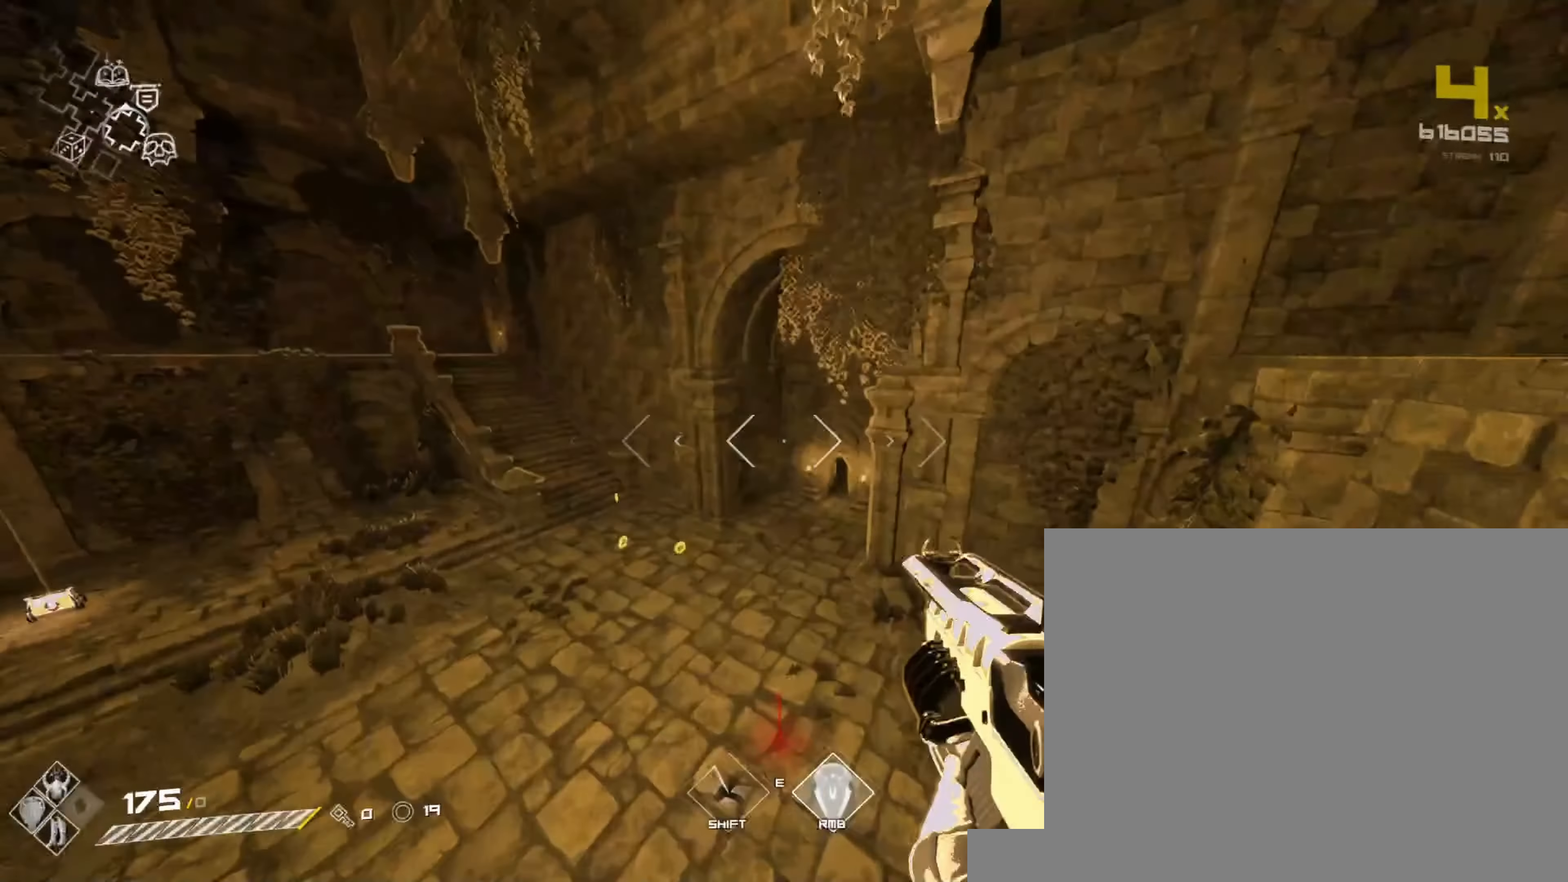
{"keys": ["shift", "w"], "mouse": [], "events": []}
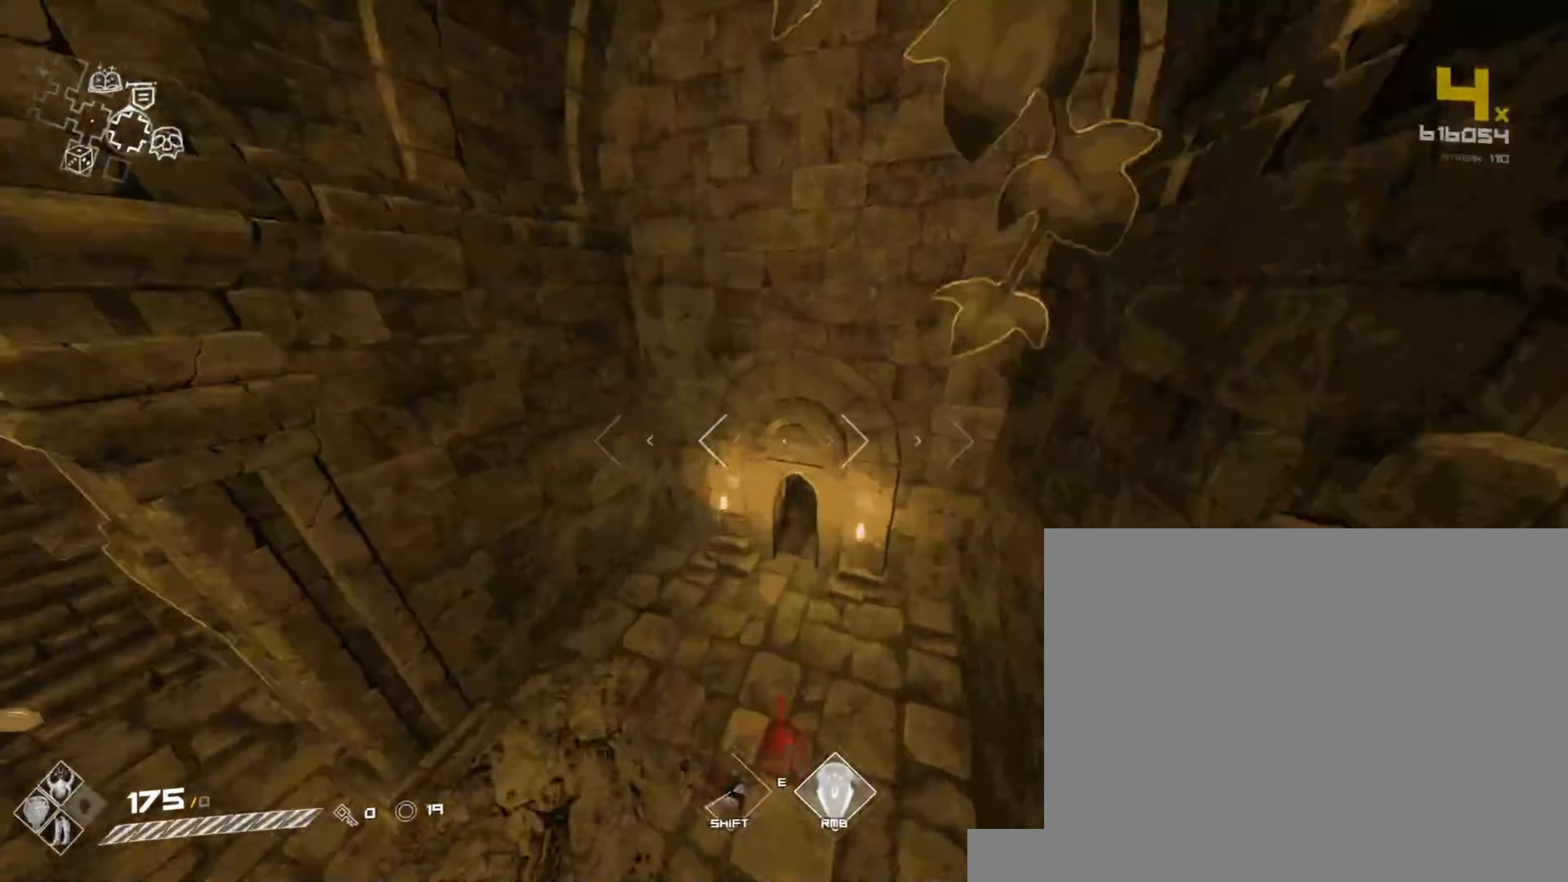
{"keys": ["shift", "w"], "mouse": [], "events": [[383, "shift", "up"], [467, "shift", "down"]]}
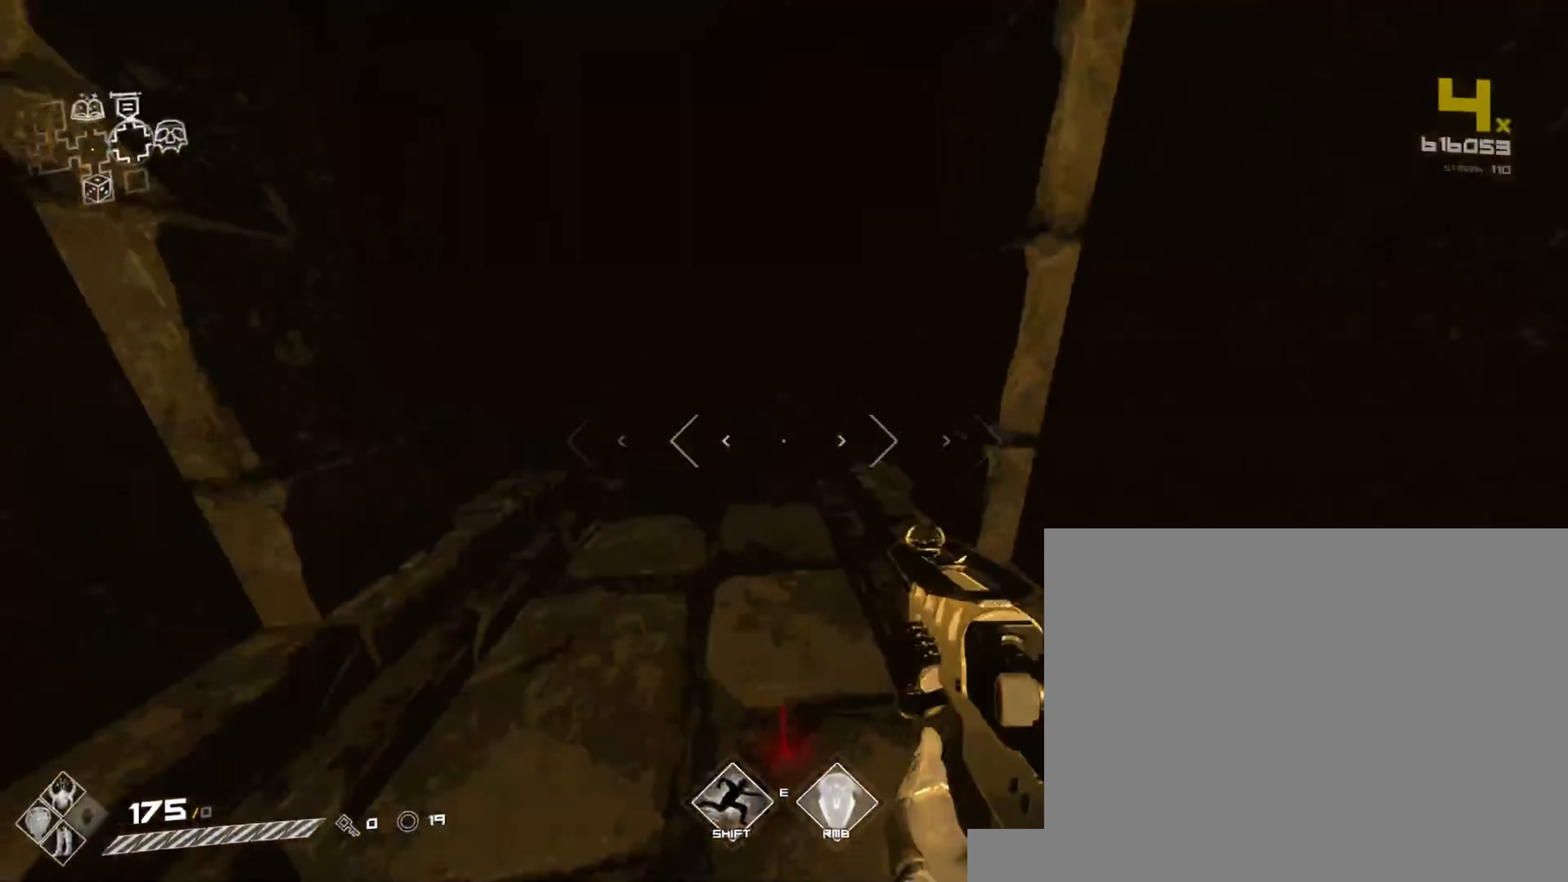
{"keys": ["shift", "w"], "mouse": [], "events": []}